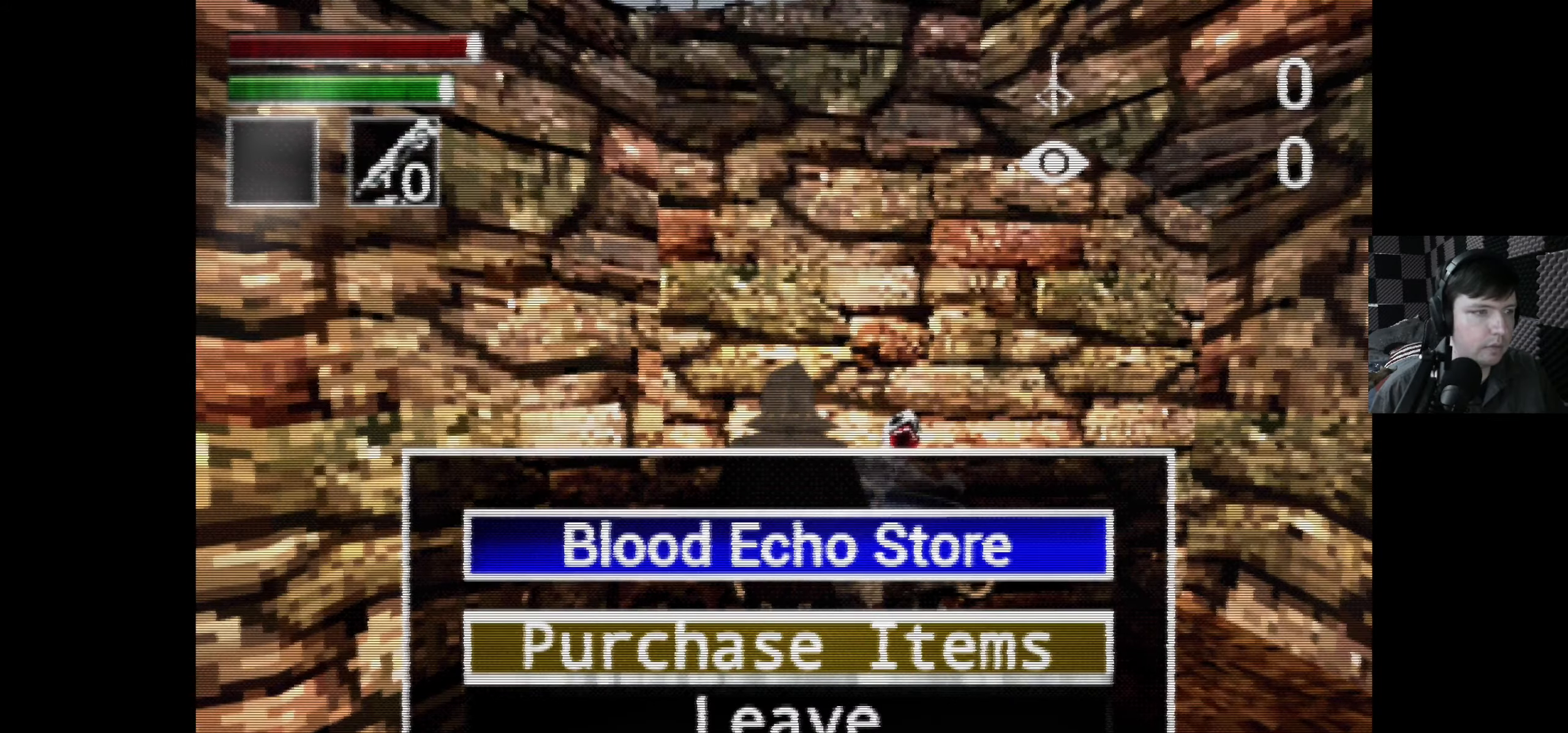
Gameplay with a controller (Xbox layout); each line is a JSON object with the inputs held at the frame after it. "events" lists button and stick changes between this image and that frame as [ms after this image, input, new state], when the widget could be followed in between.
{"buttons": [], "left_stick": "center", "right_stick": "center", "events": []}
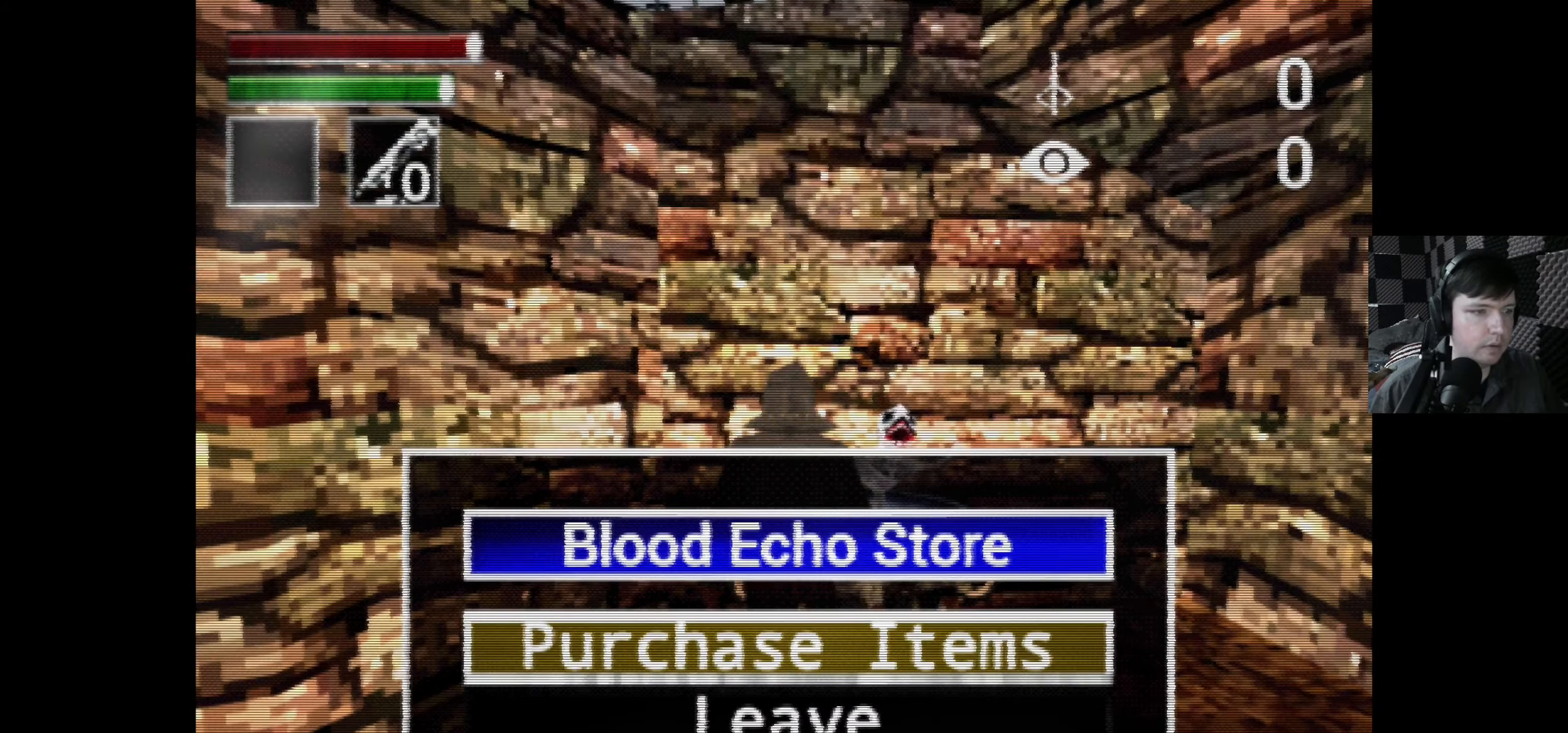
{"buttons": ["A"], "left_stick": "center", "right_stick": "center", "events": [[466, "A", "down"]]}
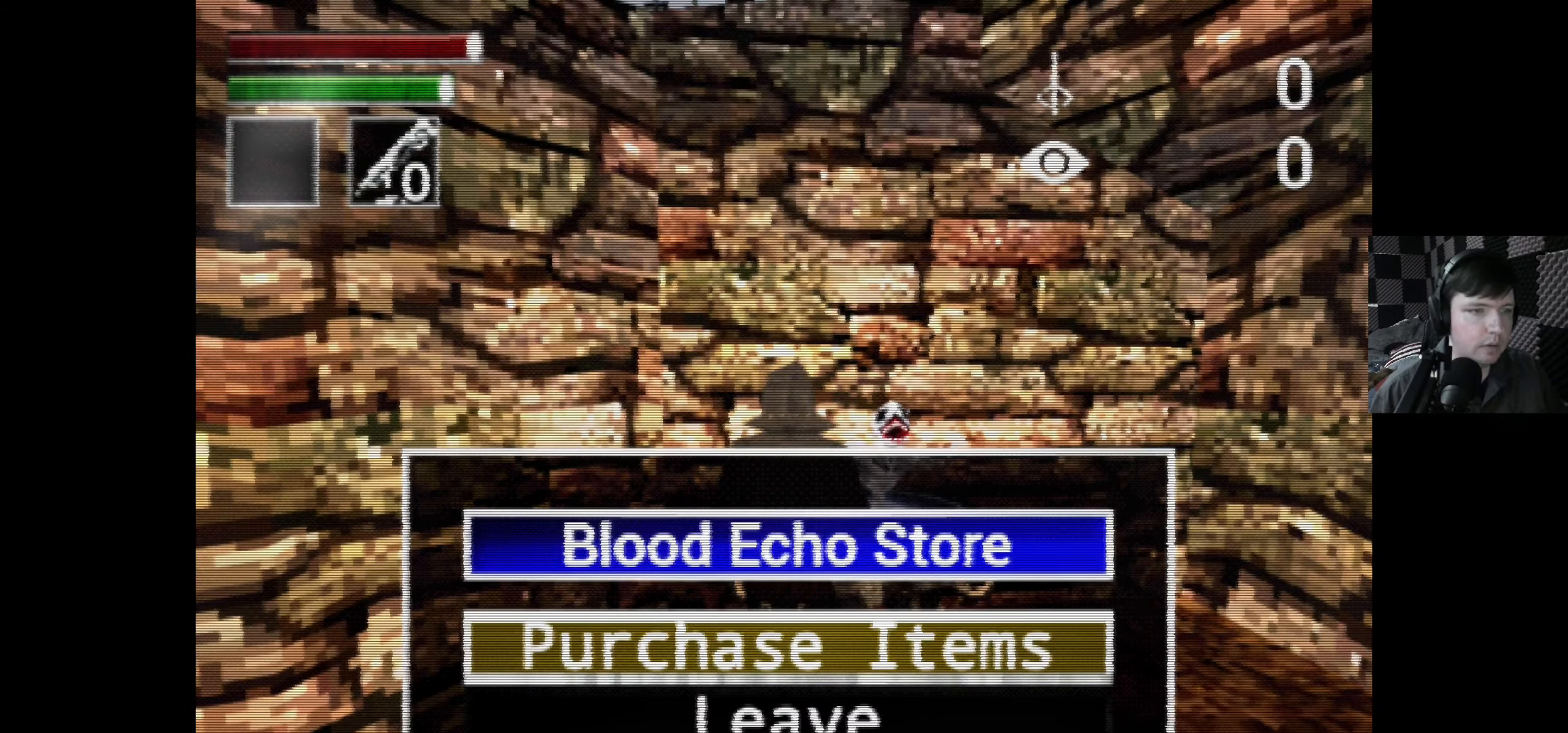
{"buttons": [], "left_stick": "center", "right_stick": "center", "events": [[83, "A", "up"]]}
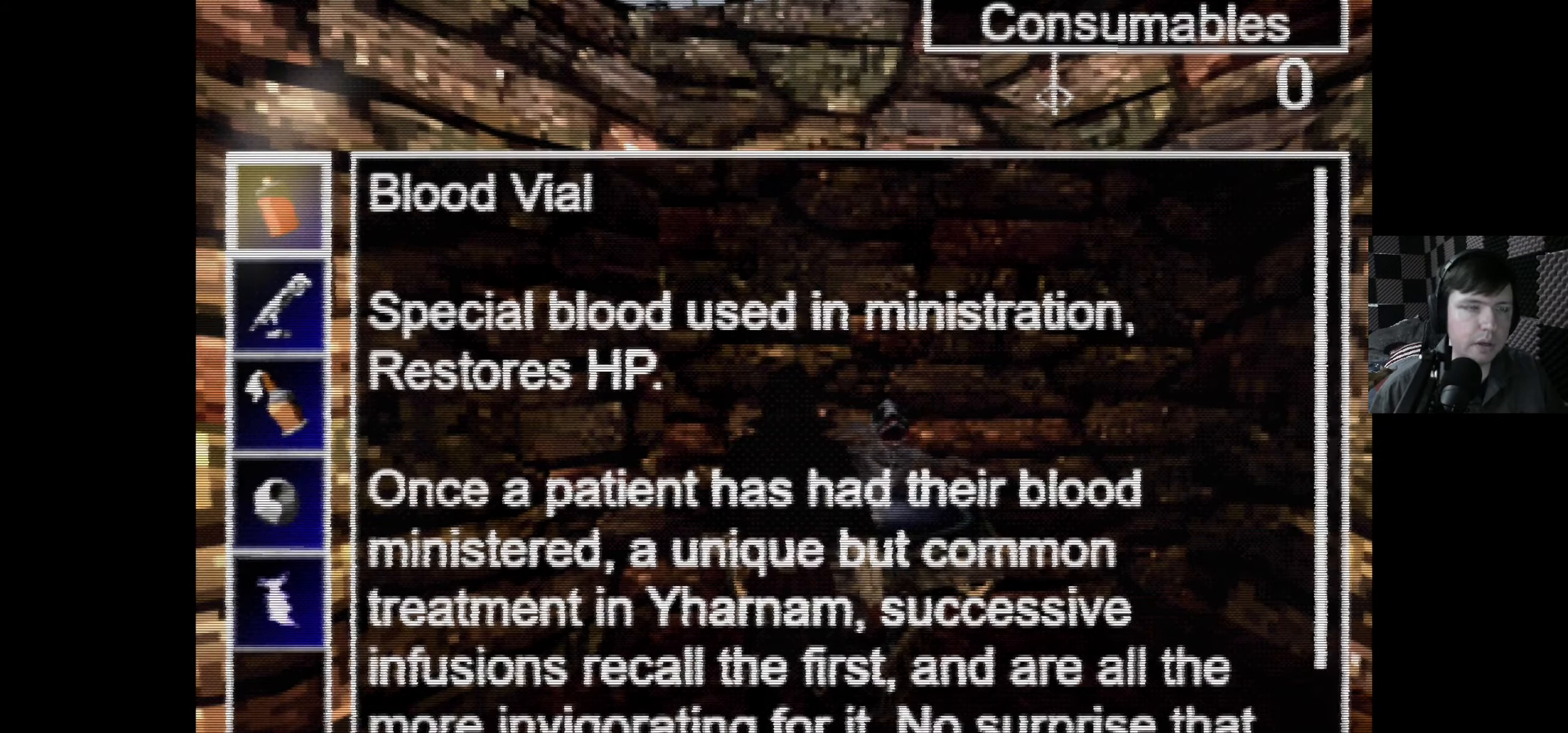
{"buttons": ["DPAD_DOWN"], "left_stick": "center", "right_stick": "center", "events": [[416, "DPAD_DOWN", "down"]]}
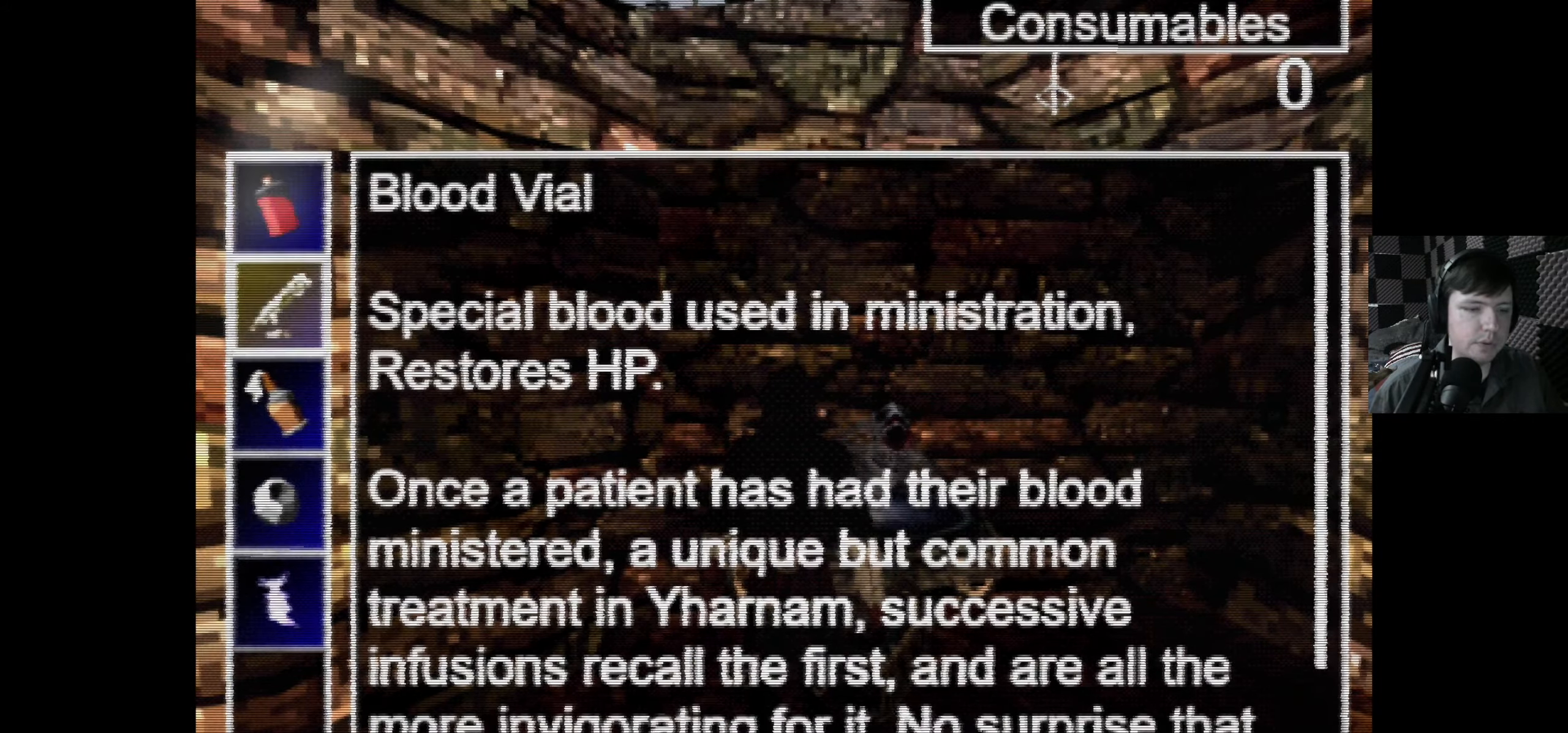
{"buttons": ["DPAD_DOWN"], "left_stick": "center", "right_stick": "center", "events": [[50, "DPAD_DOWN", "up"], [450, "DPAD_DOWN", "down"]]}
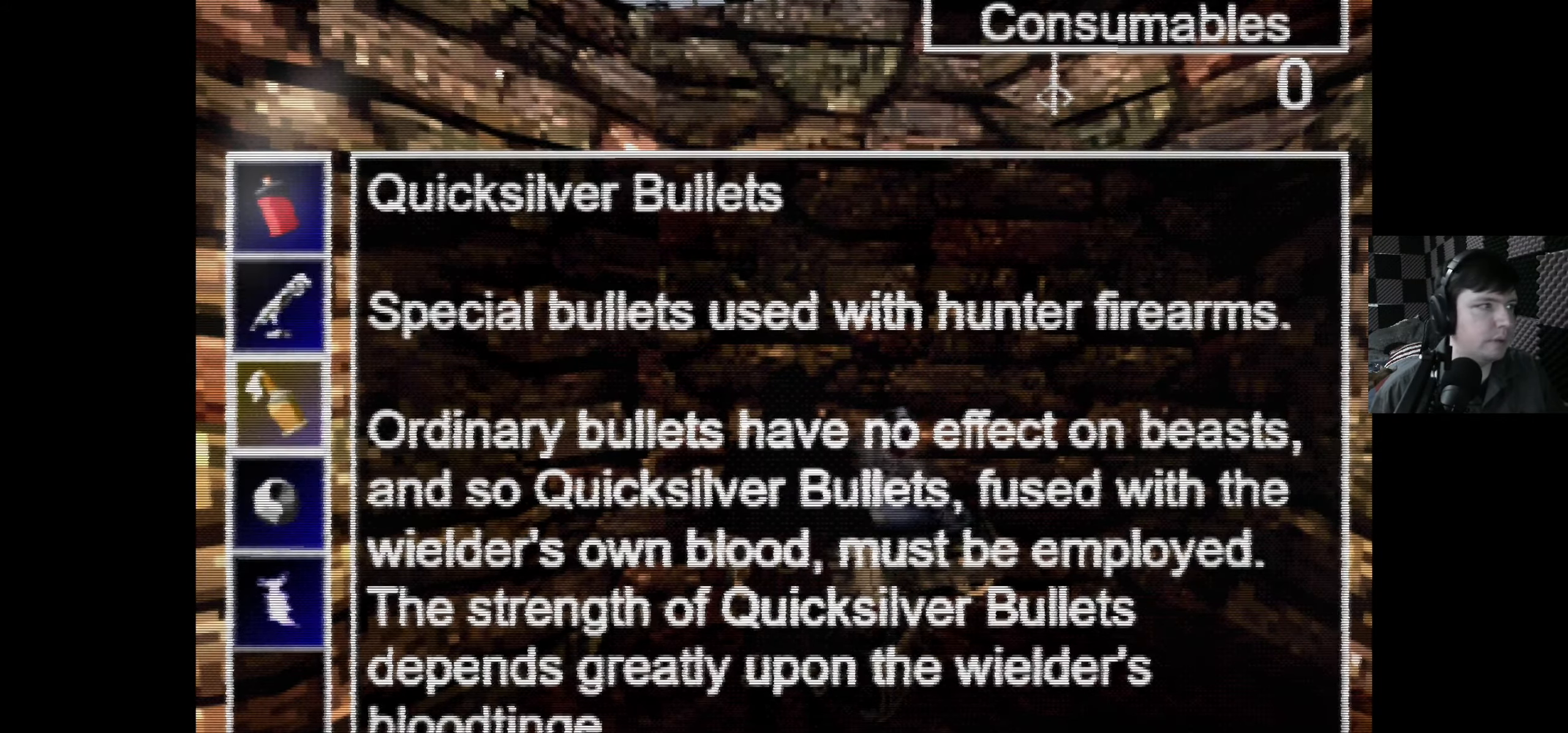
{"buttons": [], "left_stick": "center", "right_stick": "center", "events": [[100, "DPAD_DOWN", "up"], [200, "DPAD_DOWN", "down"], [300, "DPAD_DOWN", "up"]]}
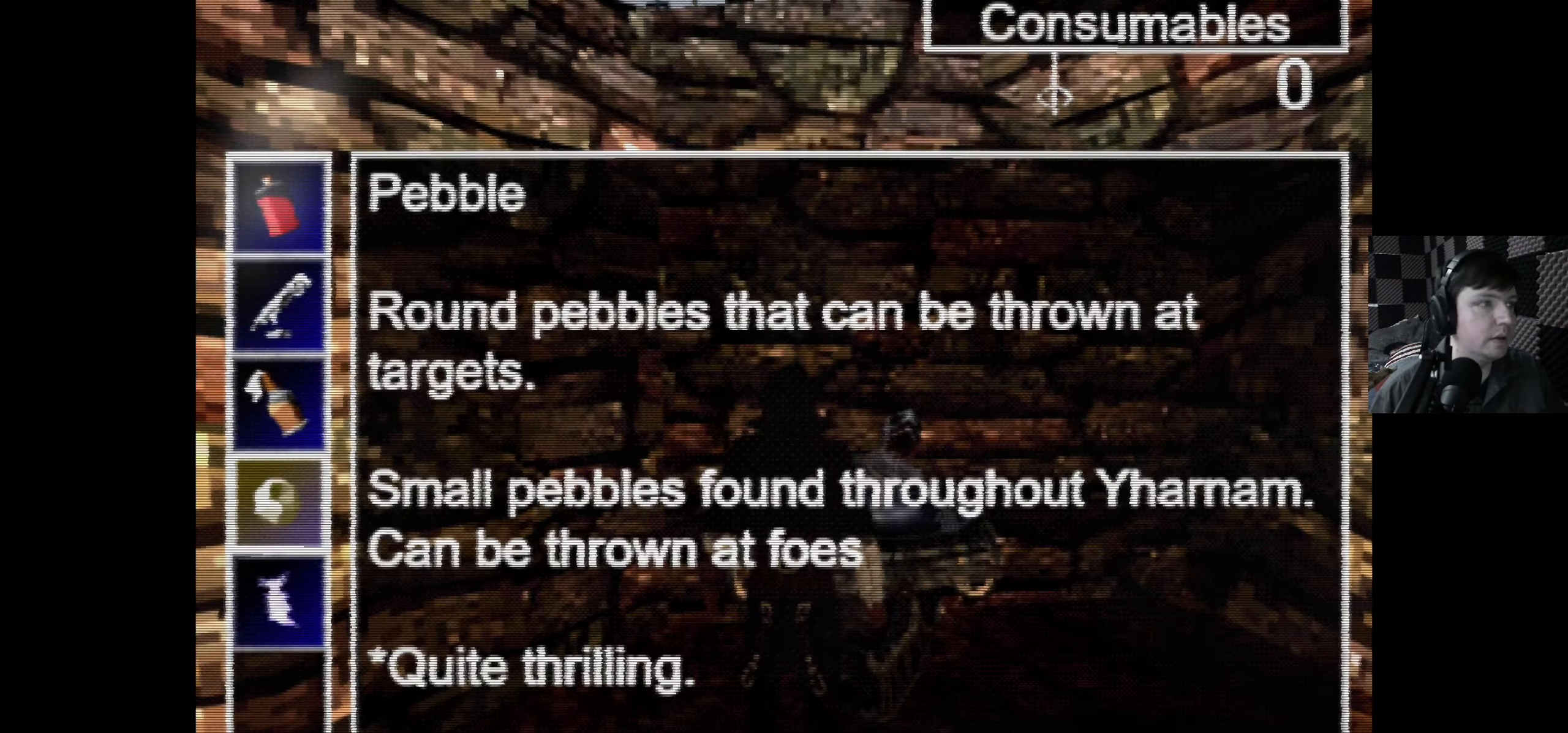
{"buttons": ["B"], "left_stick": "center", "right_stick": "center", "events": [[450, "B", "down"]]}
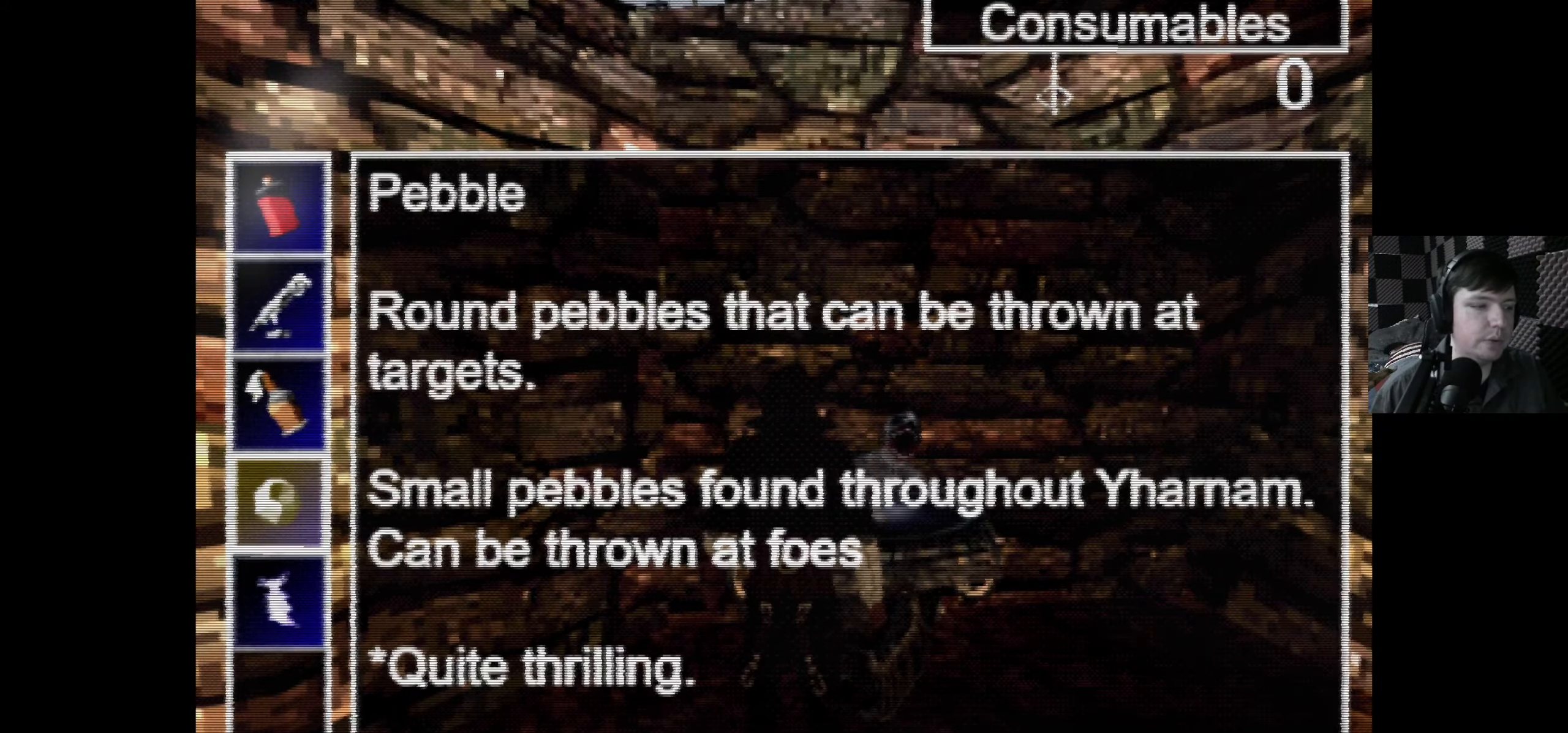
{"buttons": [], "left_stick": "center", "right_stick": "center", "events": [[50, "B", "up"]]}
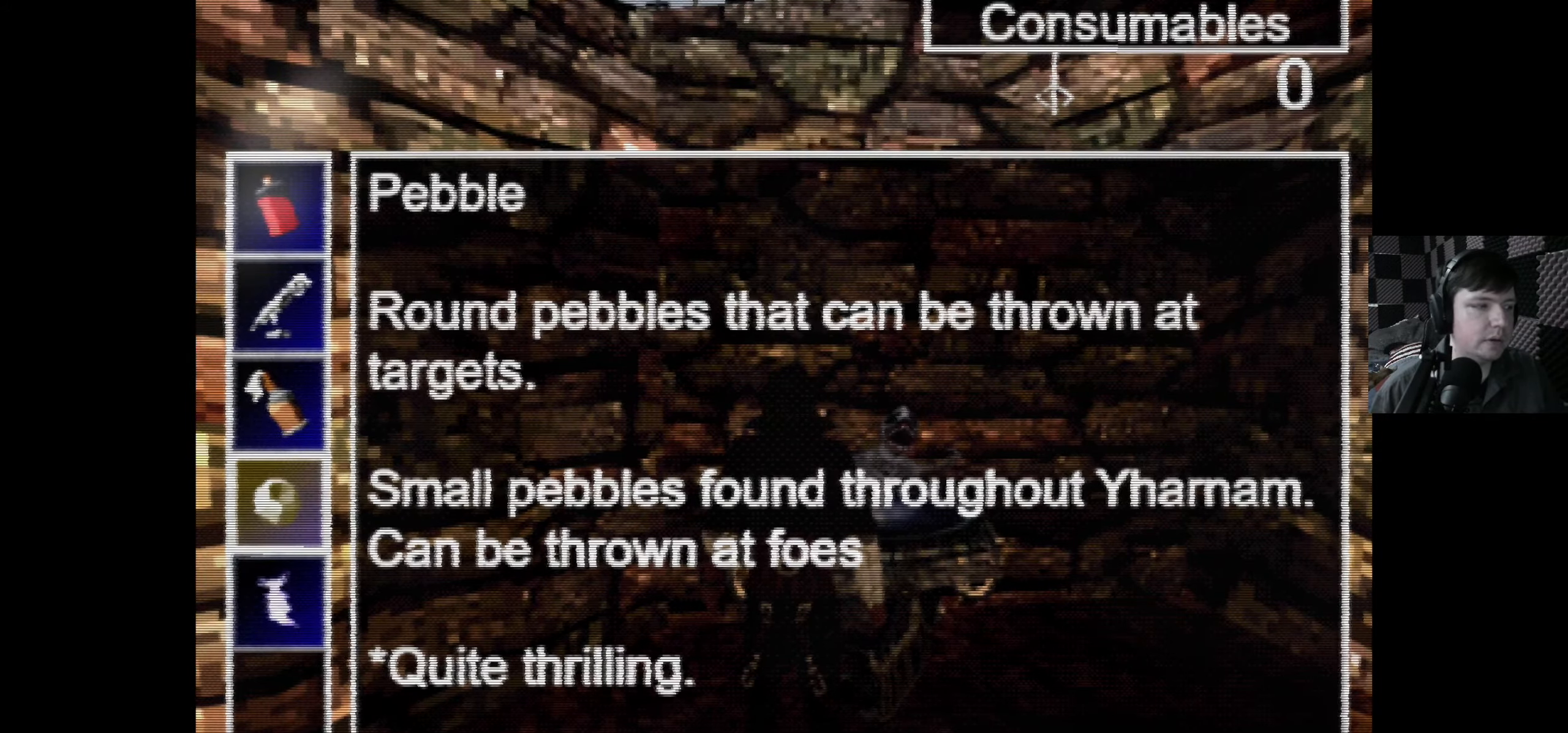
{"buttons": [], "left_stick": "center", "right_stick": "center", "events": [[100, "DPAD_DOWN", "down"], [216, "DPAD_DOWN", "up"], [350, "DPAD_DOWN", "down"], [466, "DPAD_DOWN", "up"]]}
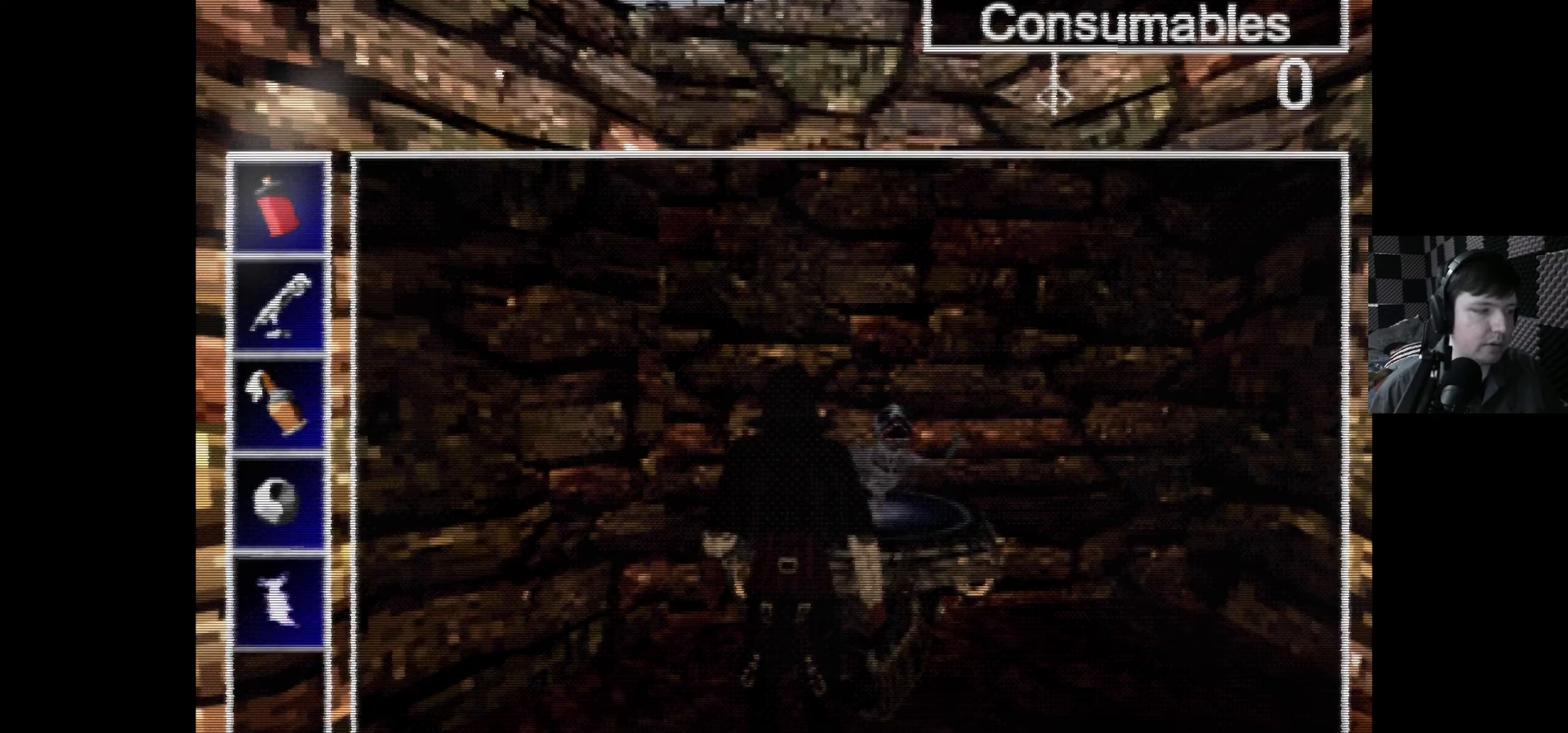
{"buttons": [], "left_stick": "center", "right_stick": "center", "events": [[283, "A", "down"], [450, "A", "up"]]}
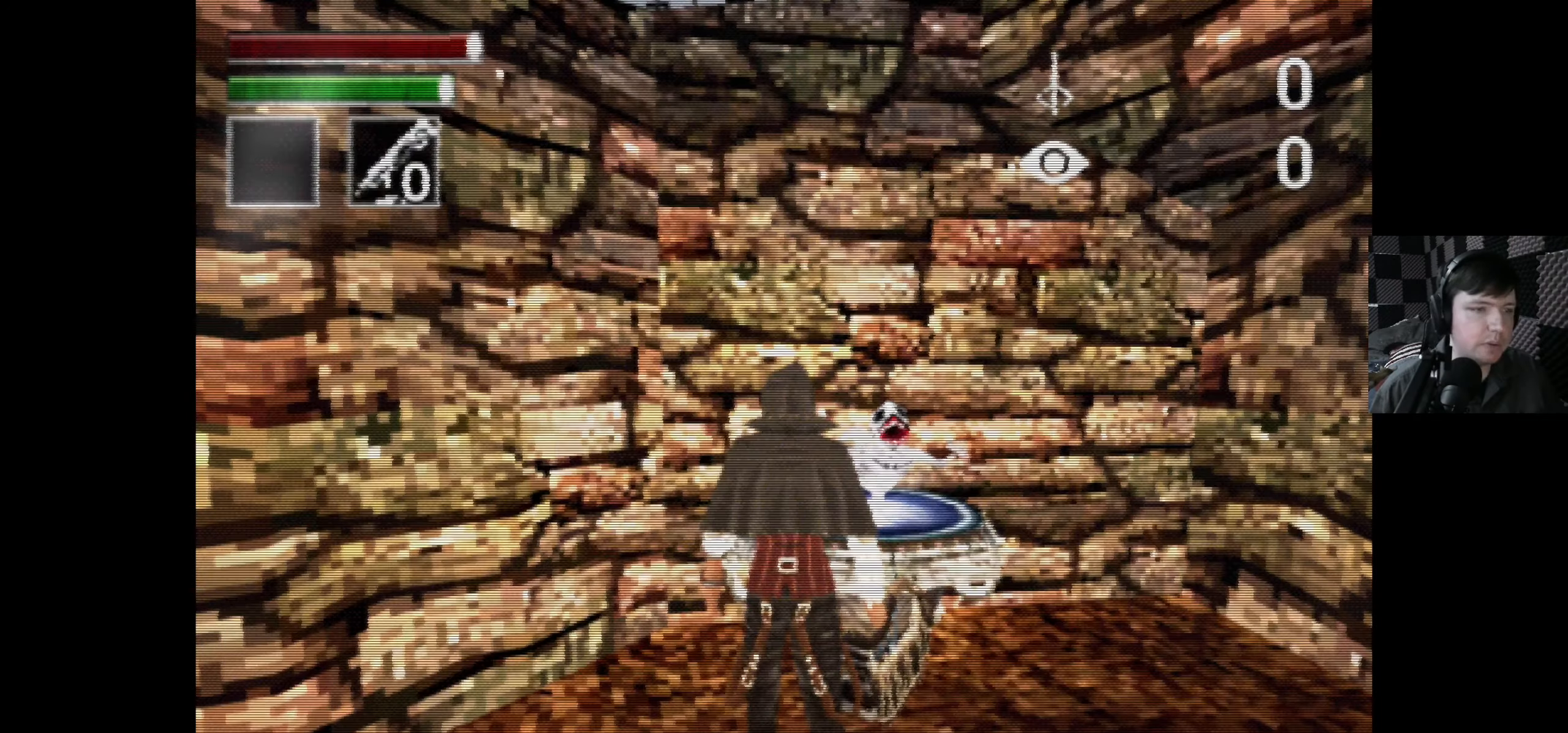
{"buttons": ["DPAD_DOWN", "DPAD_LEFT"], "left_stick": "center", "right_stick": "center", "events": [[250, "DPAD_DOWN", "down"], [333, "DPAD_LEFT", "down"]]}
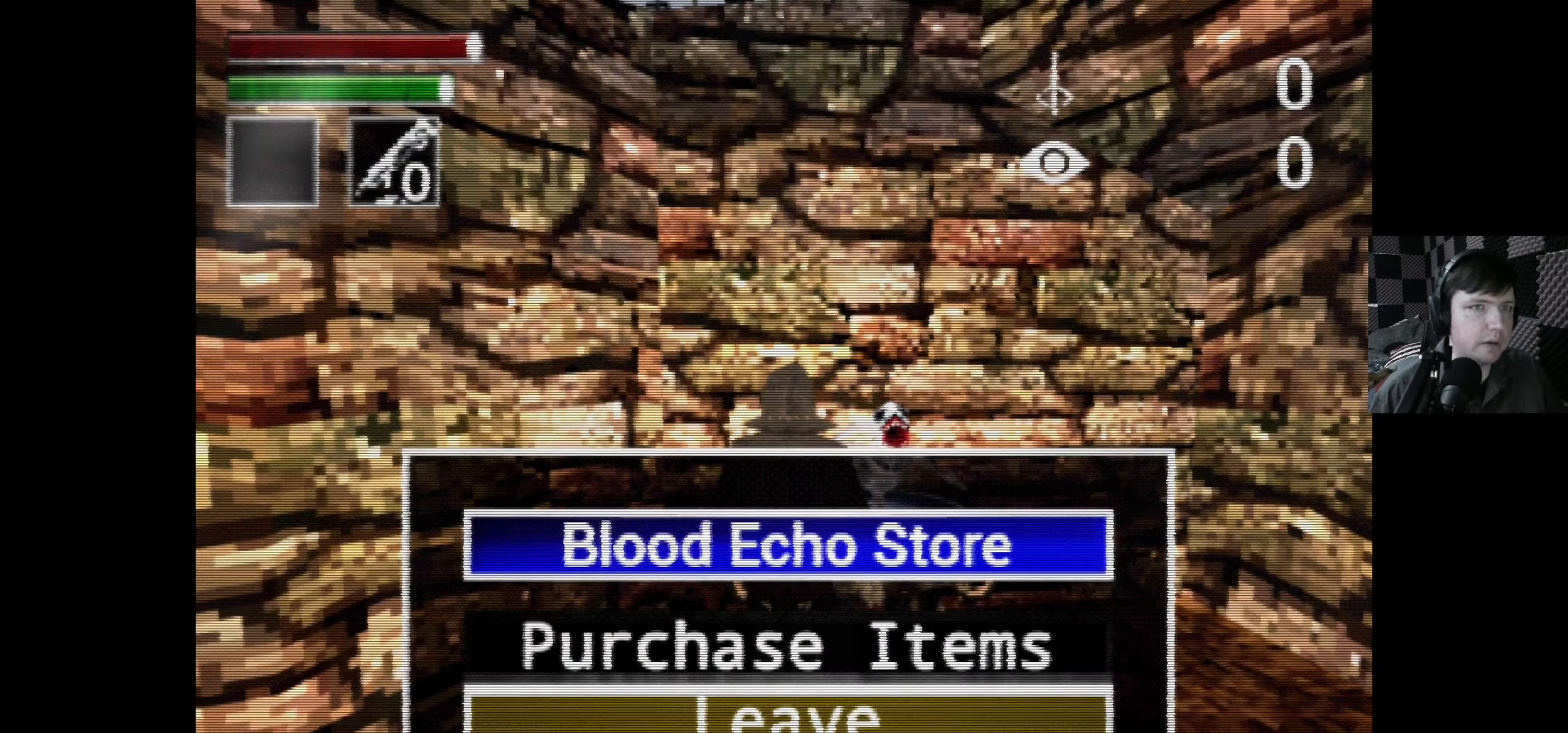
{"buttons": [], "left_stick": "center", "right_stick": "center", "events": [[33, "DPAD_DOWN", "up"], [33, "DPAD_LEFT", "up"]]}
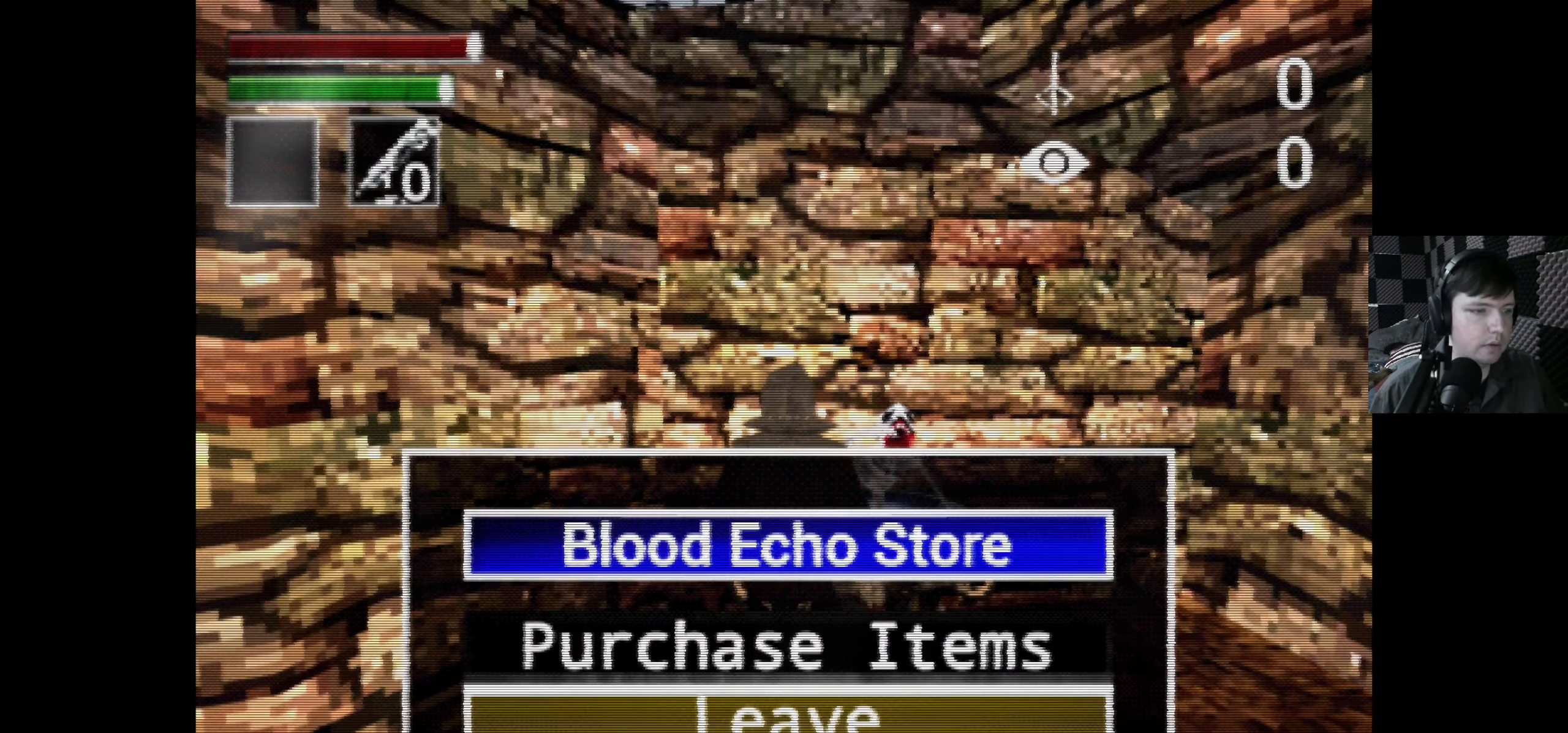
{"buttons": [], "left_stick": "center", "right_stick": "center", "events": [[83, "A", "down"], [183, "A", "up"]]}
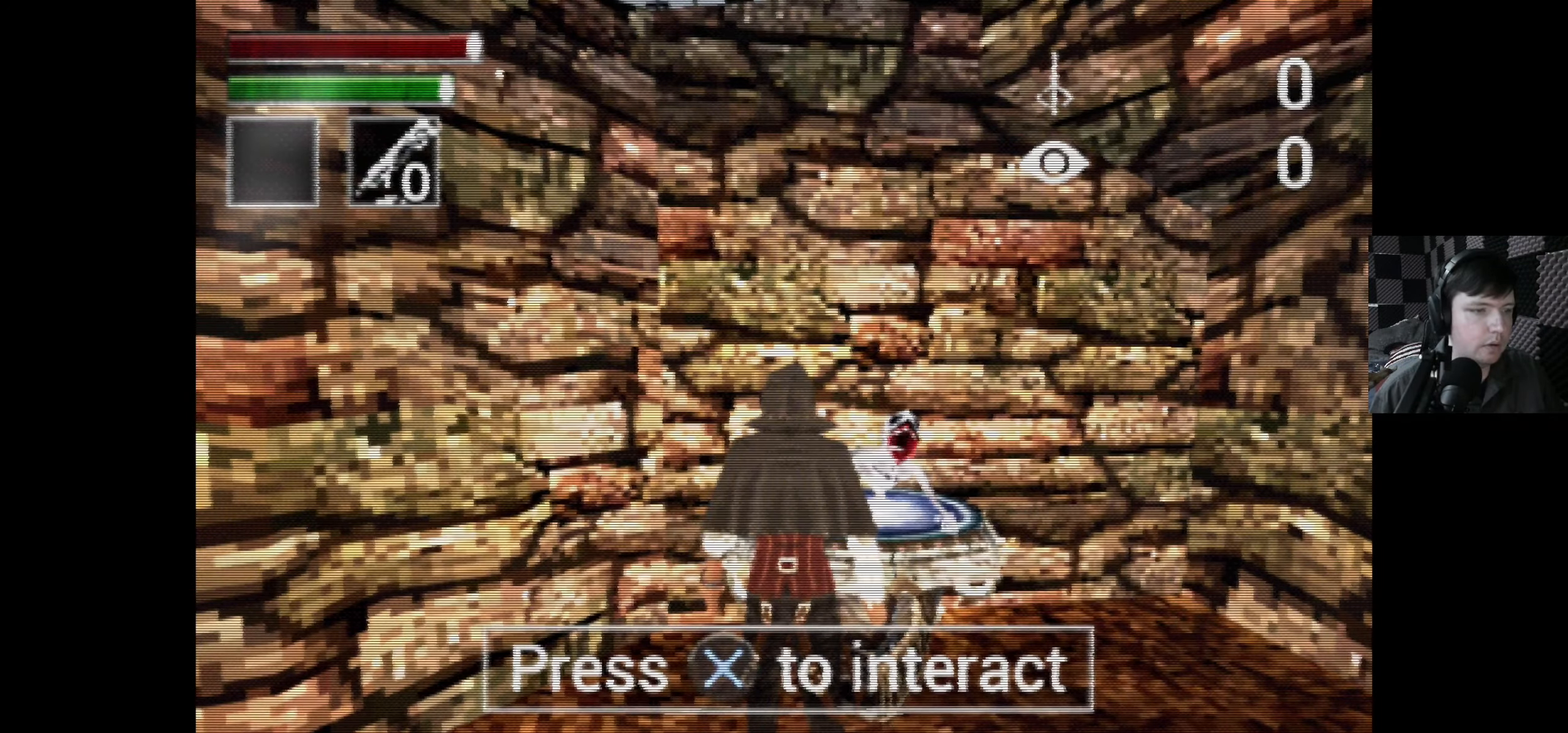
{"buttons": [], "left_stick": "down-left", "right_stick": "center", "events": [[267, "left_stick", "down-left"]]}
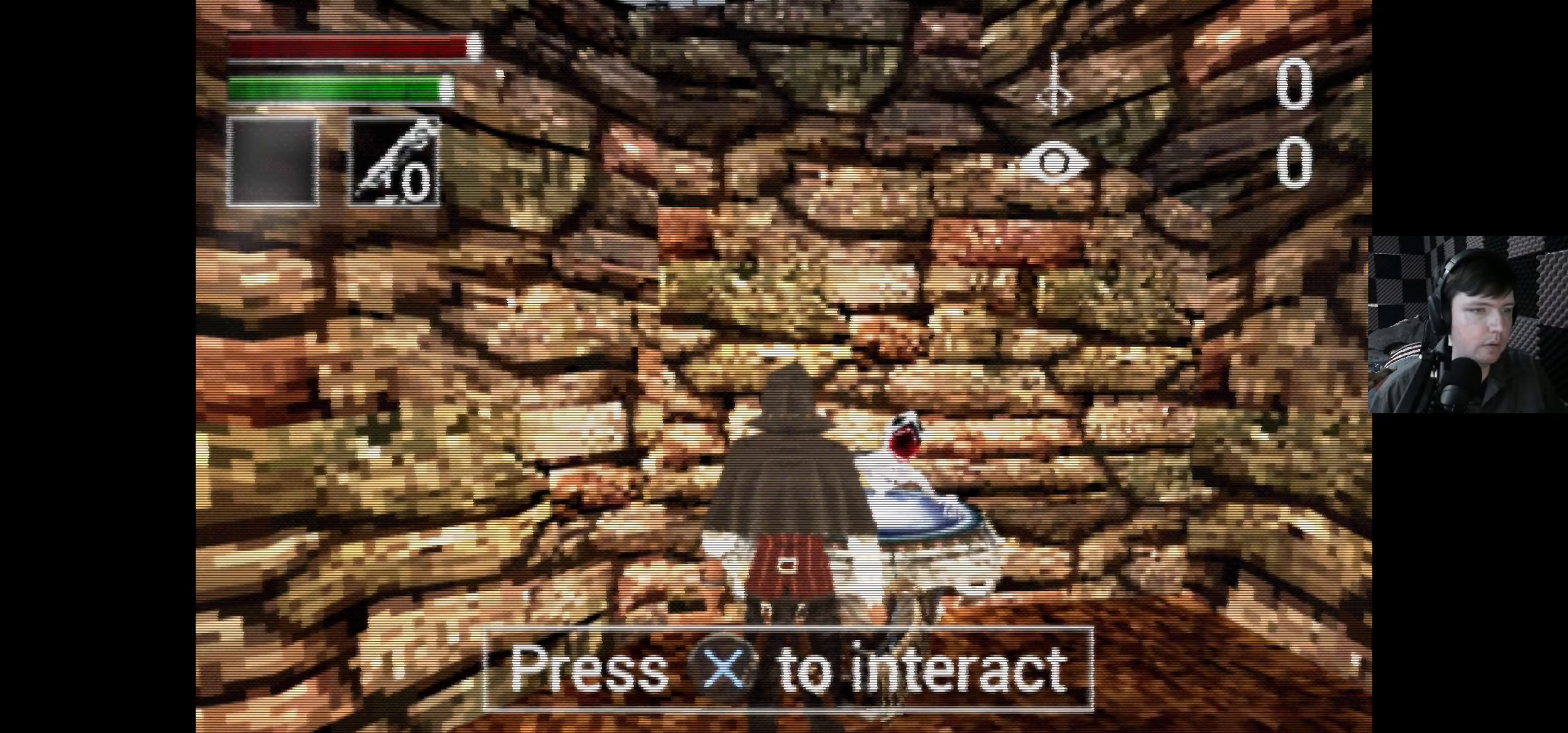
{"buttons": ["DPAD_DOWN", "DPAD_LEFT"], "left_stick": "center", "right_stick": "center", "events": [[17, "left_stick", "center"], [200, "DPAD_DOWN", "down"], [400, "DPAD_LEFT", "down"]]}
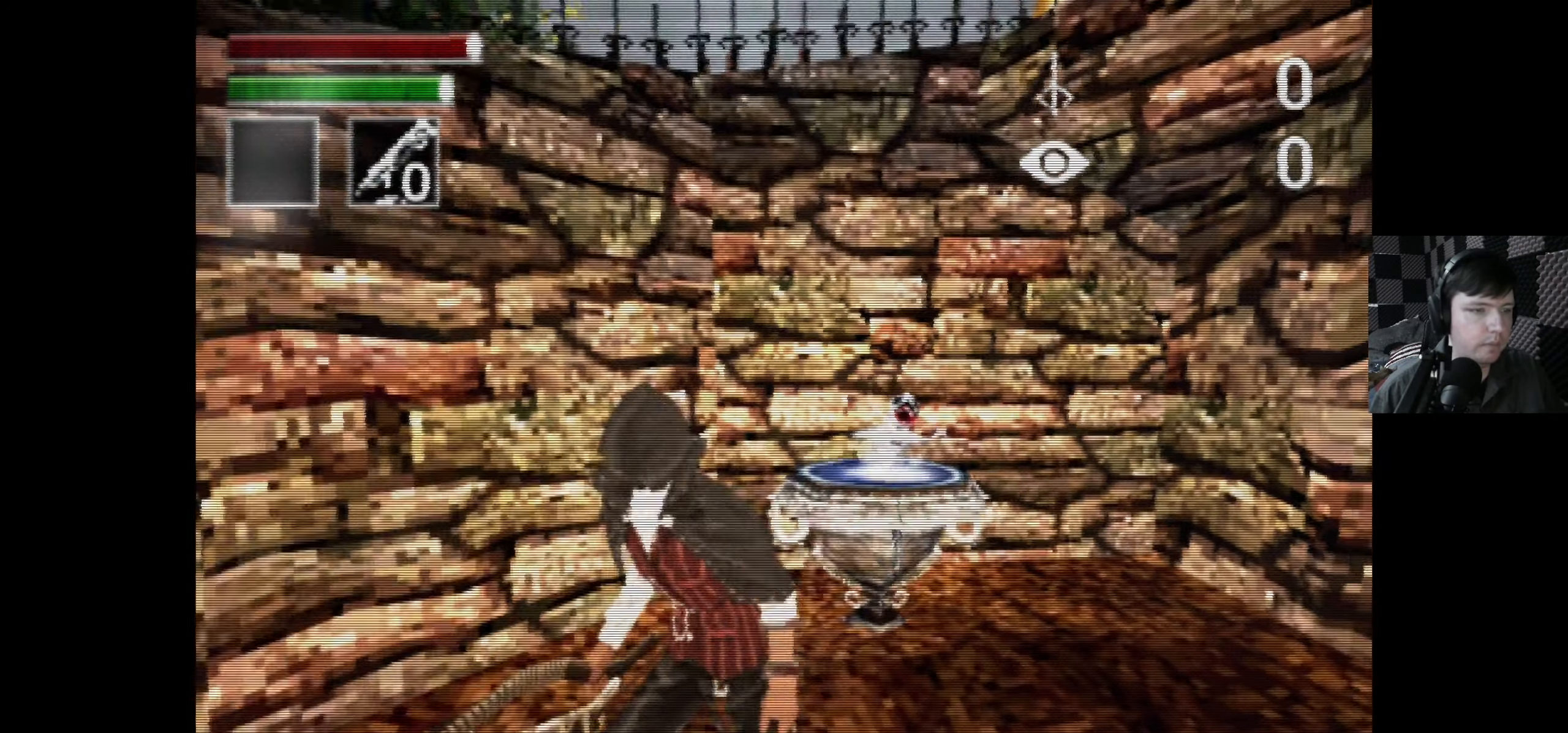
{"buttons": ["DPAD_DOWN"], "left_stick": "center", "right_stick": "center", "events": [[467, "DPAD_LEFT", "up"]]}
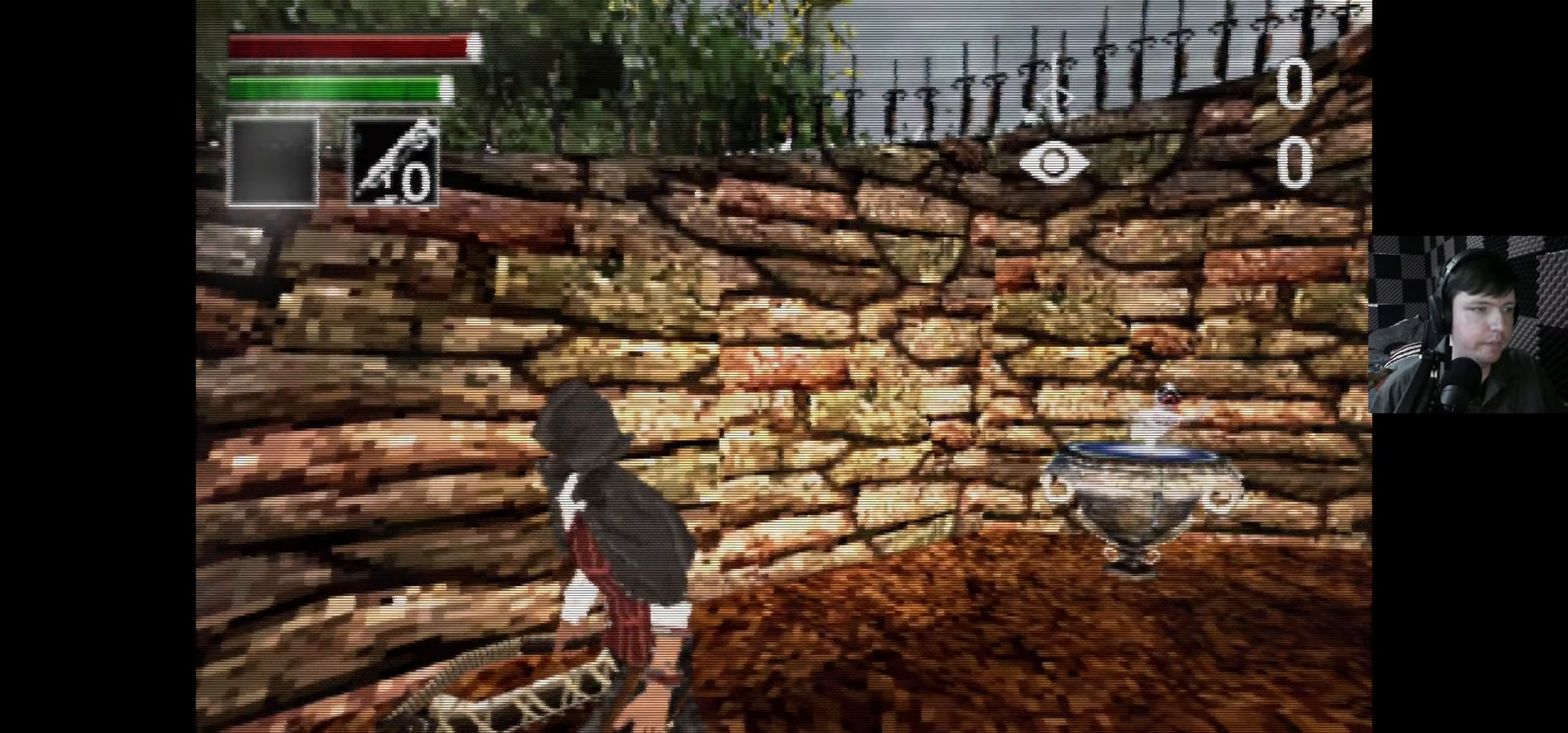
{"buttons": ["DPAD_LEFT"], "left_stick": "center", "right_stick": "center", "events": [[133, "DPAD_LEFT", "down"], [450, "DPAD_DOWN", "up"]]}
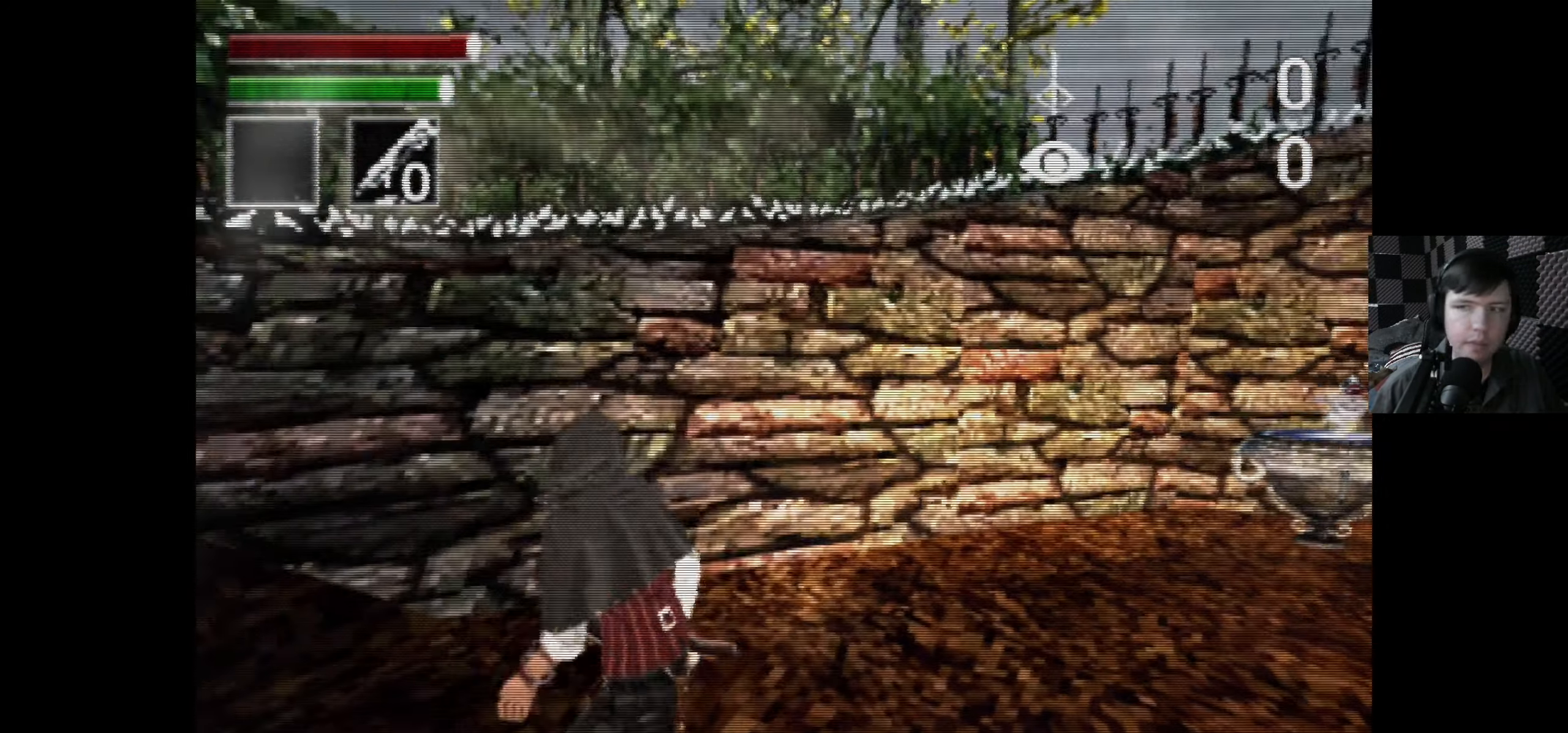
{"buttons": ["DPAD_LEFT"], "left_stick": "center", "right_stick": "center", "events": [[100, "DPAD_DOWN", "down"], [317, "DPAD_DOWN", "up"]]}
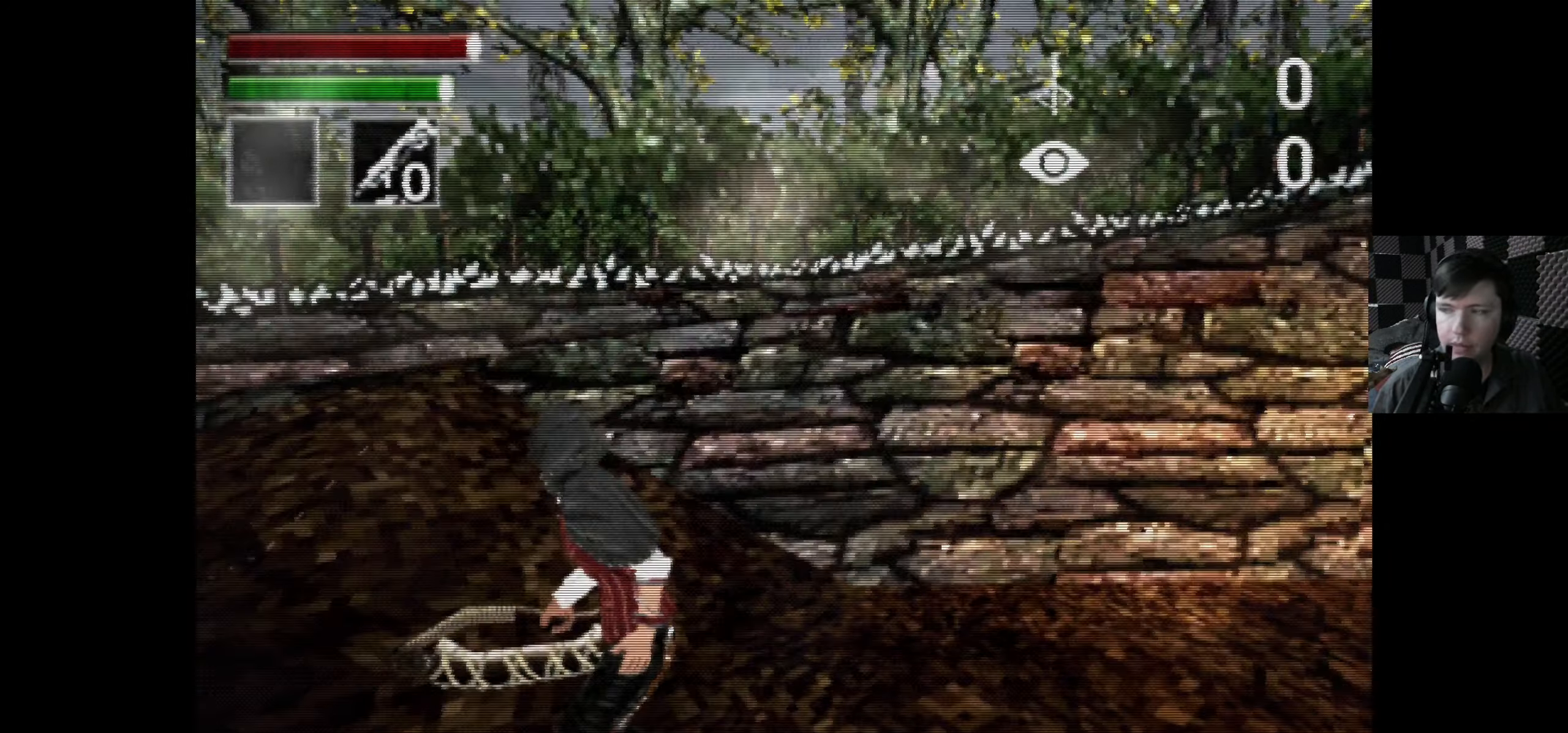
{"buttons": ["DPAD_UP", "DPAD_LEFT"], "left_stick": "center", "right_stick": "center", "events": [[117, "DPAD_UP", "down"], [150, "DPAD_LEFT", "up"], [217, "DPAD_LEFT", "down"]]}
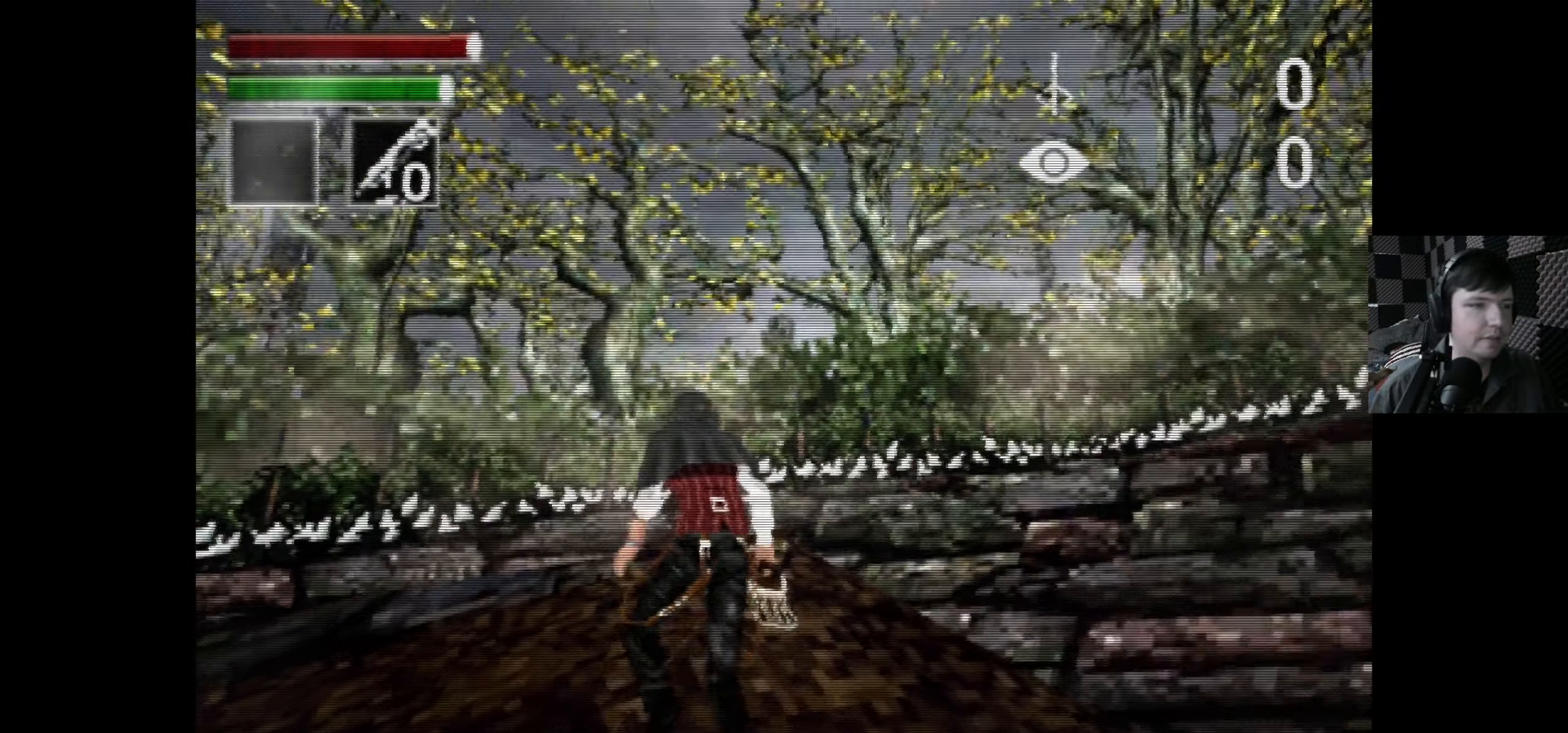
{"buttons": ["DPAD_UP"], "left_stick": "center", "right_stick": "right", "events": [[84, "DPAD_LEFT", "up"], [300, "right_stick", "right"]]}
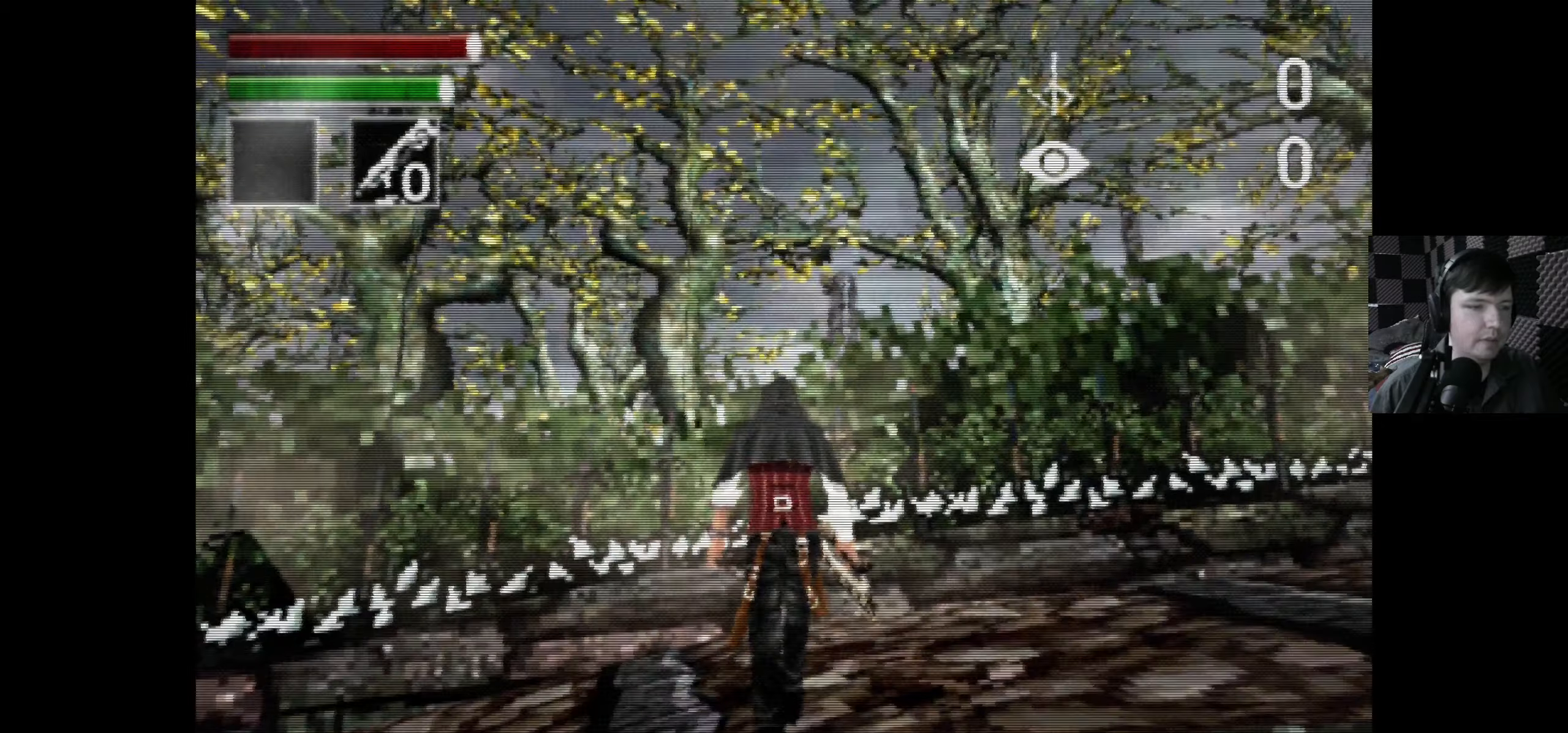
{"buttons": [], "left_stick": "center", "right_stick": "center", "events": [[134, "DPAD_UP", "up"], [150, "right_stick", "center"], [167, "DPAD_RIGHT", "down"], [417, "DPAD_RIGHT", "up"]]}
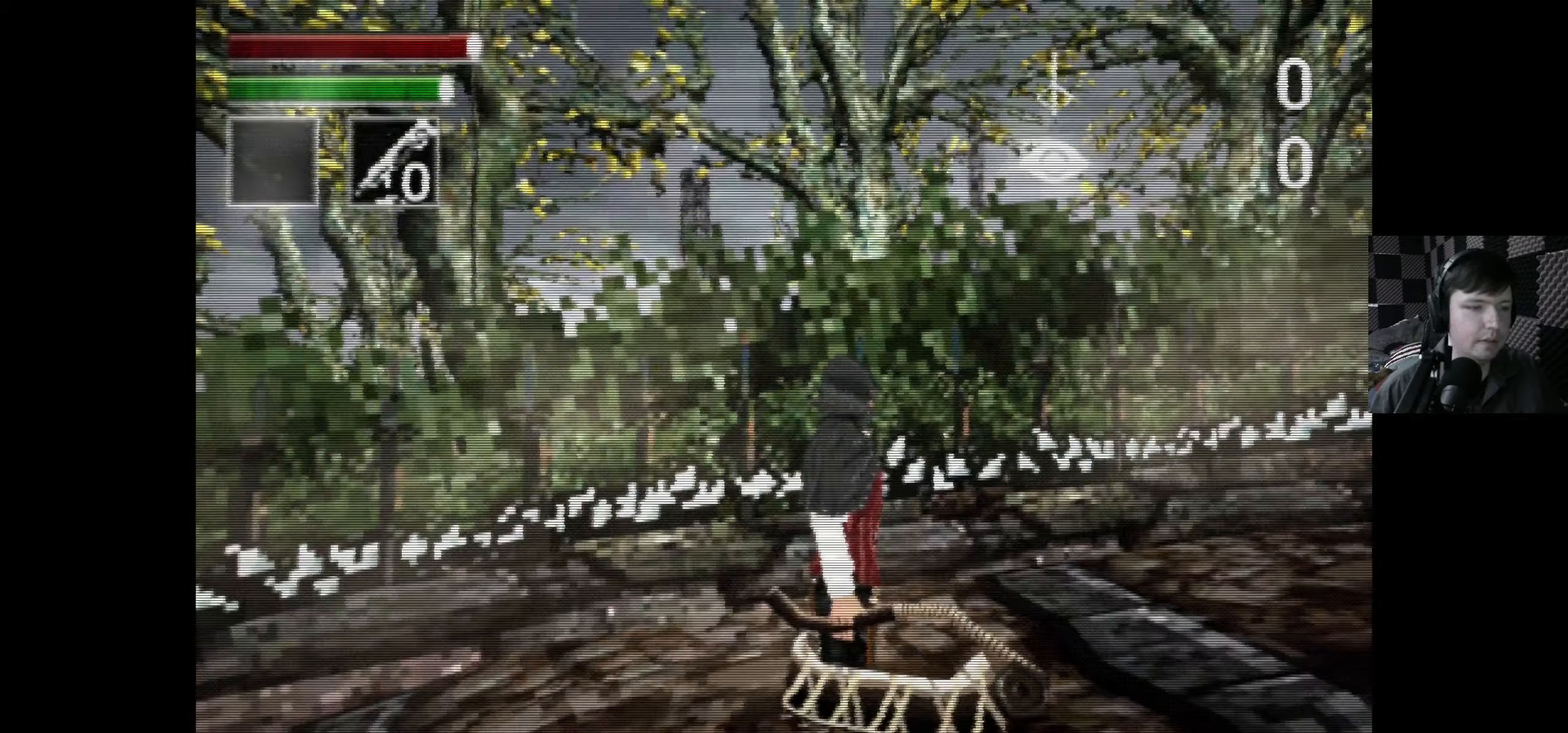
{"buttons": ["DPAD_UP"], "left_stick": "center", "right_stick": "center", "events": [[234, "DPAD_RIGHT", "down"], [400, "DPAD_UP", "down"], [450, "DPAD_RIGHT", "up"]]}
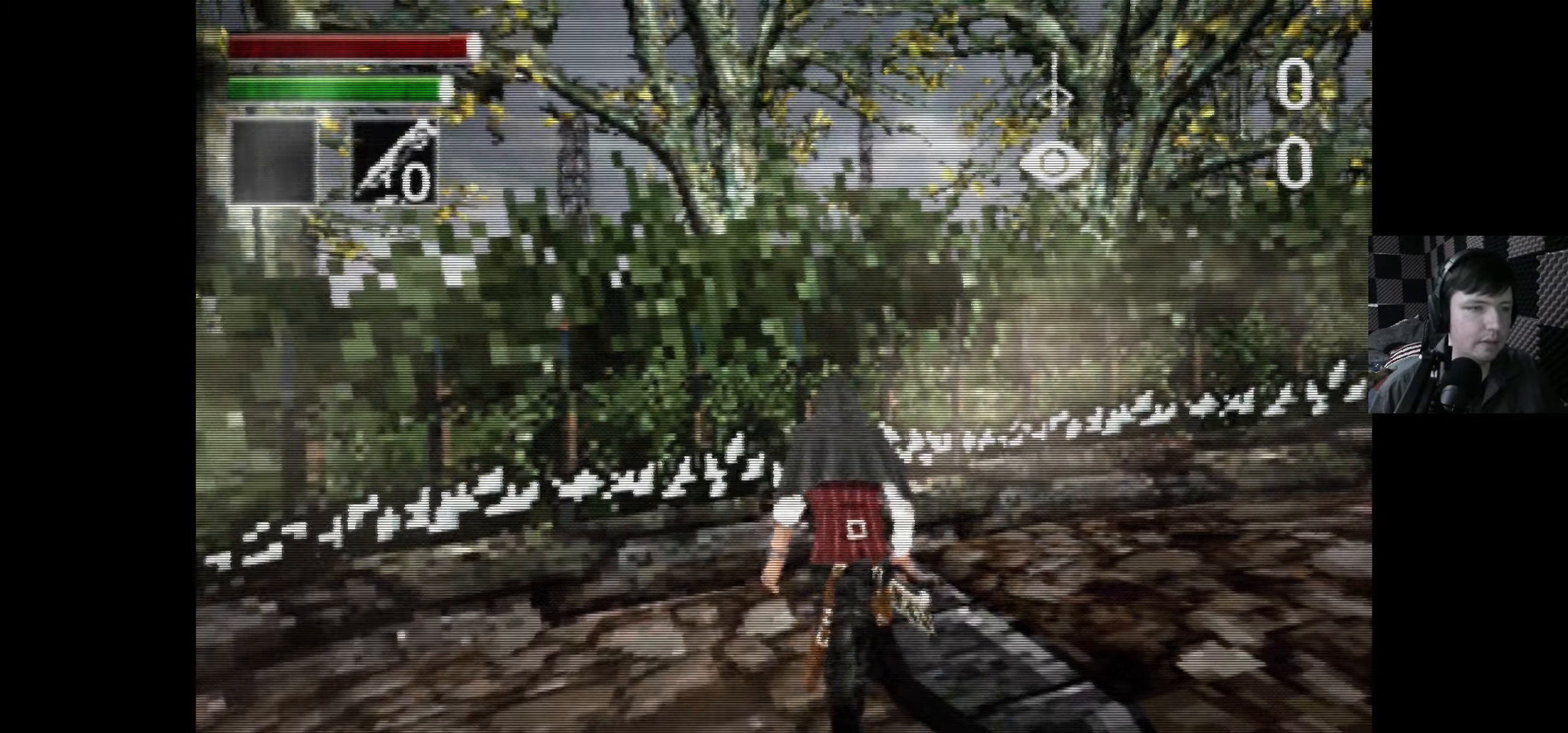
{"buttons": ["R2"], "left_stick": "center", "right_stick": "center", "events": [[34, "DPAD_RIGHT", "down"], [84, "DPAD_RIGHT", "up"], [84, "DPAD_UP", "up"], [467, "R2", "down"]]}
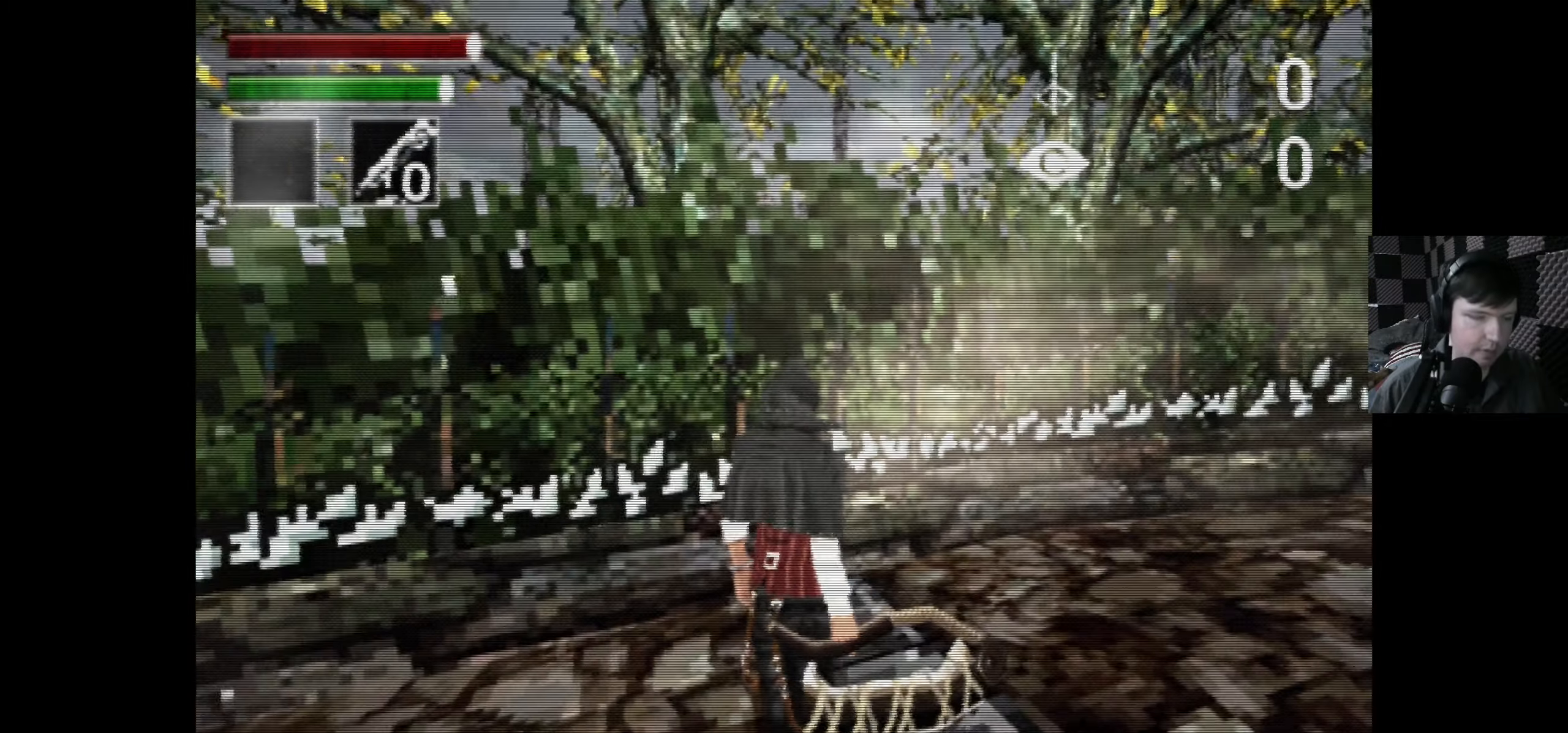
{"buttons": ["R2"], "left_stick": "center", "right_stick": "center", "events": []}
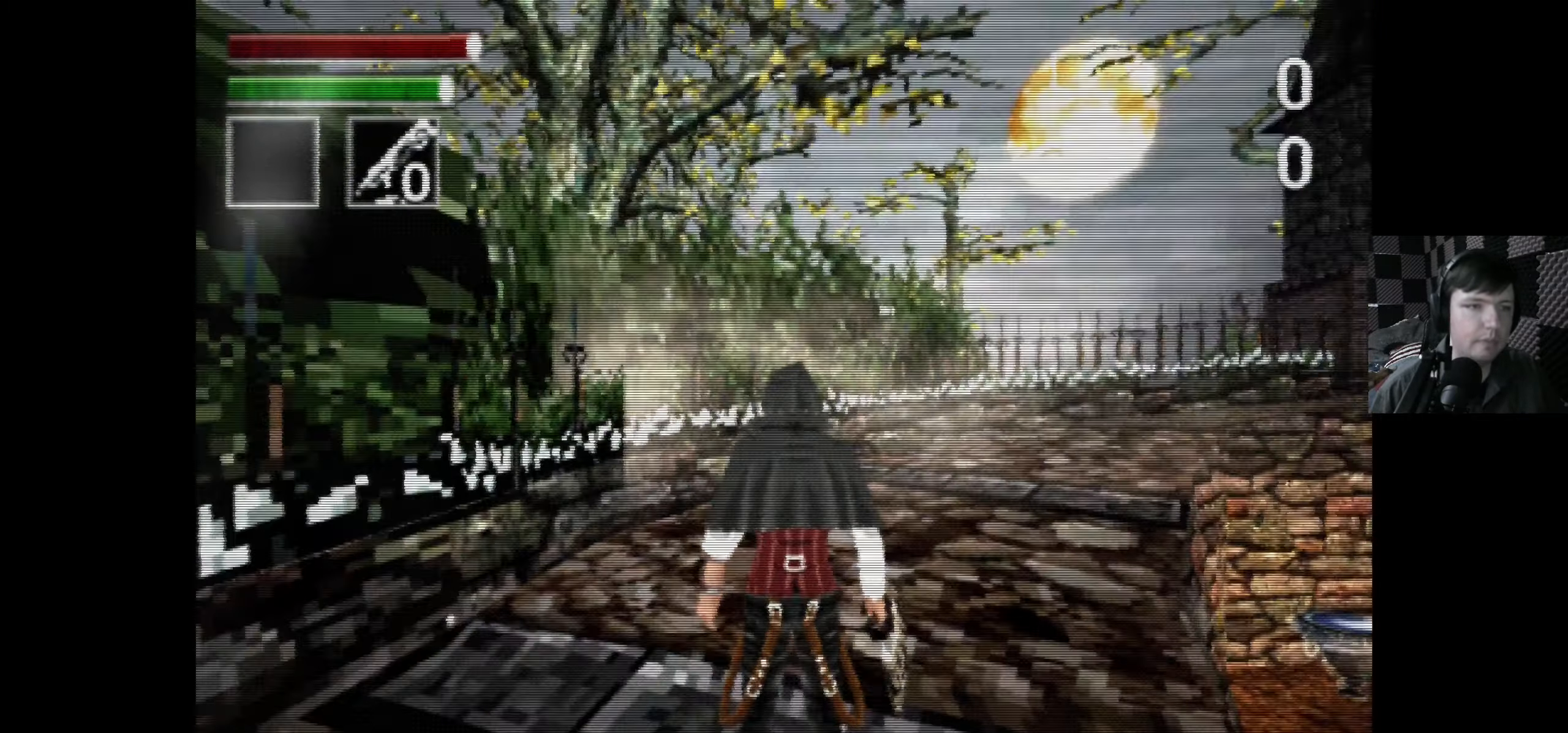
{"buttons": ["DPAD_UP"], "left_stick": "center", "right_stick": "center", "events": [[84, "DPAD_UP", "down"], [167, "R2", "up"]]}
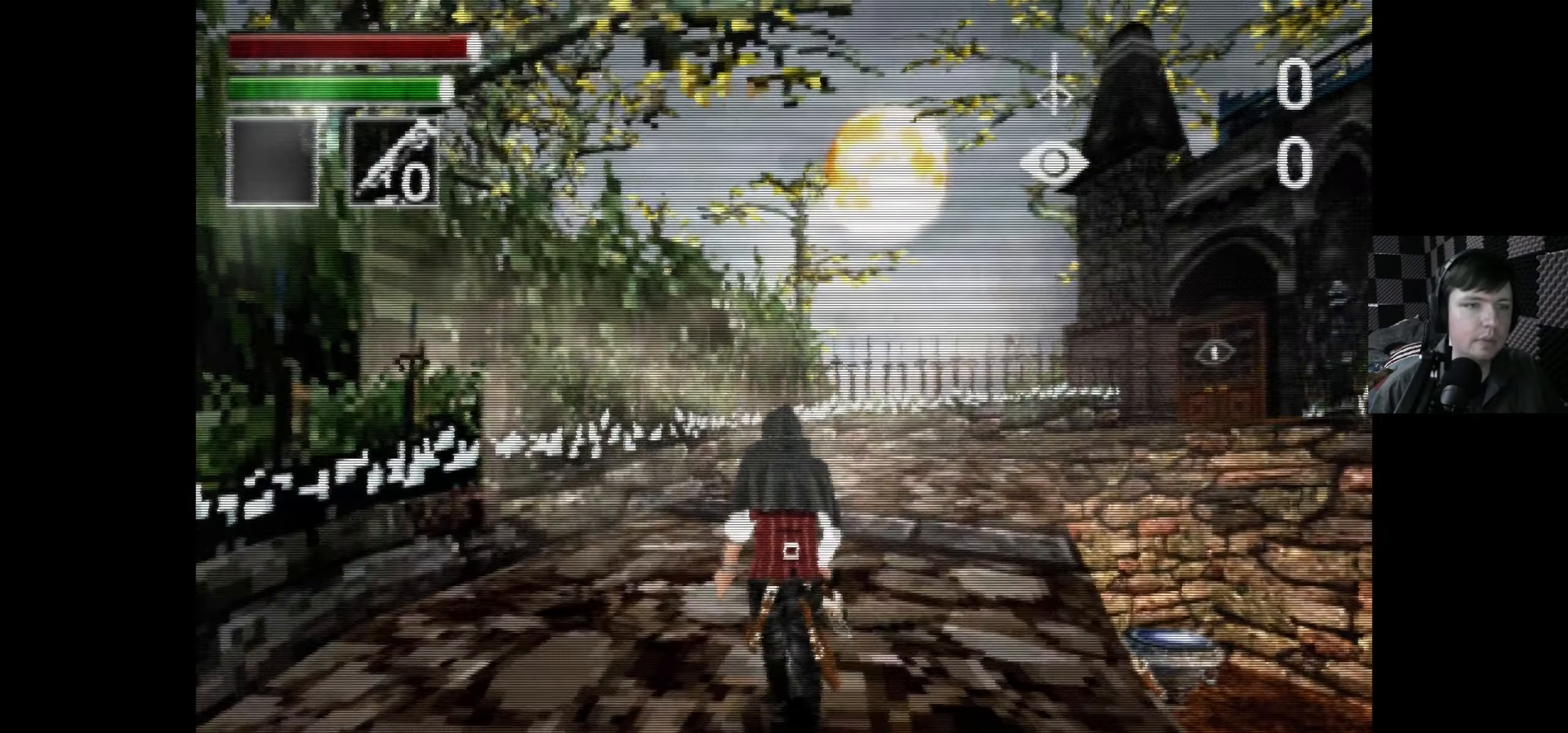
{"buttons": ["DPAD_LEFT"], "left_stick": "center", "right_stick": "center", "events": [[17, "R2", "down"], [467, "DPAD_UP", "up"], [484, "DPAD_LEFT", "down"], [500, "R2", "up"]]}
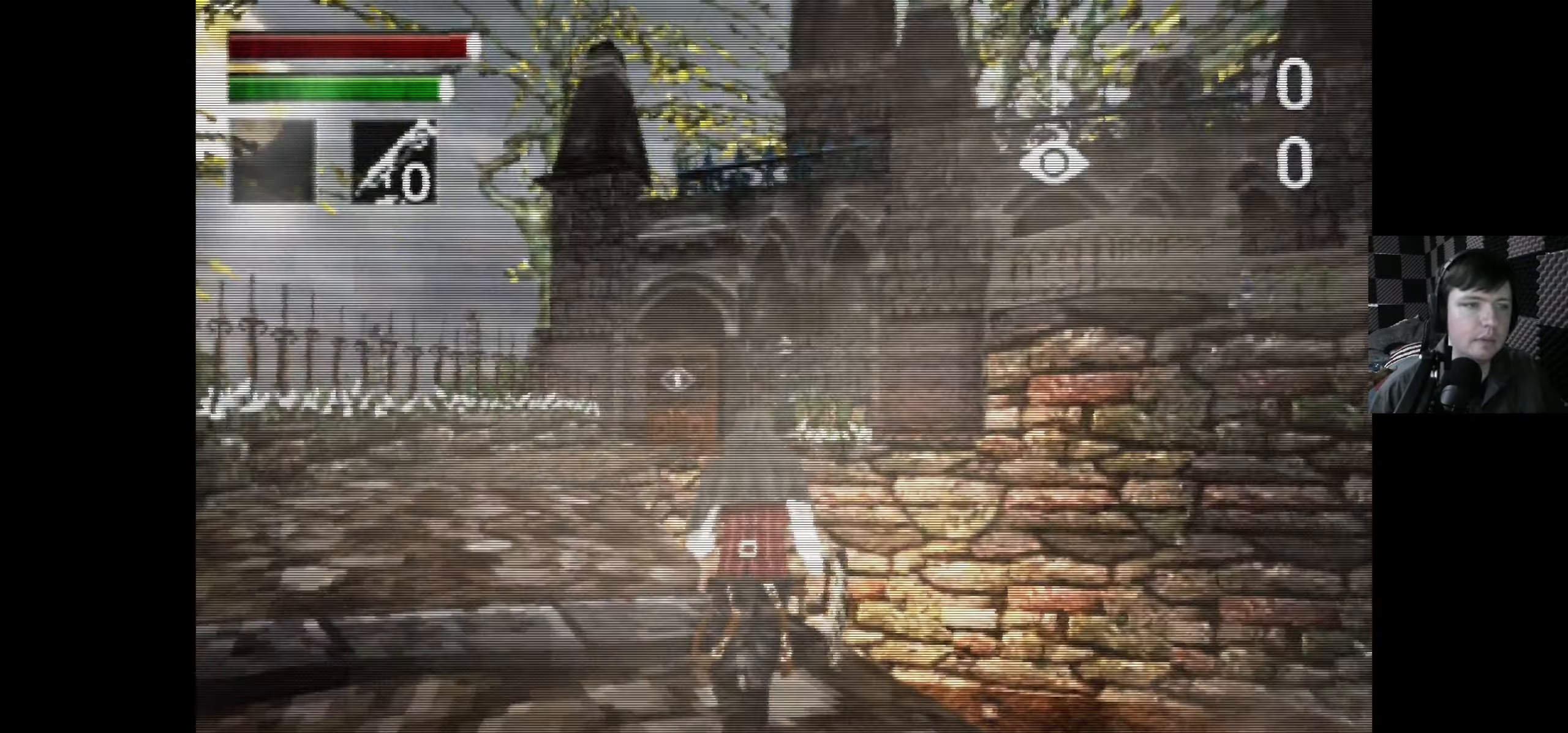
{"buttons": ["DPAD_UP"], "left_stick": "center", "right_stick": "center", "events": [[250, "DPAD_LEFT", "up"], [250, "DPAD_UP", "down"]]}
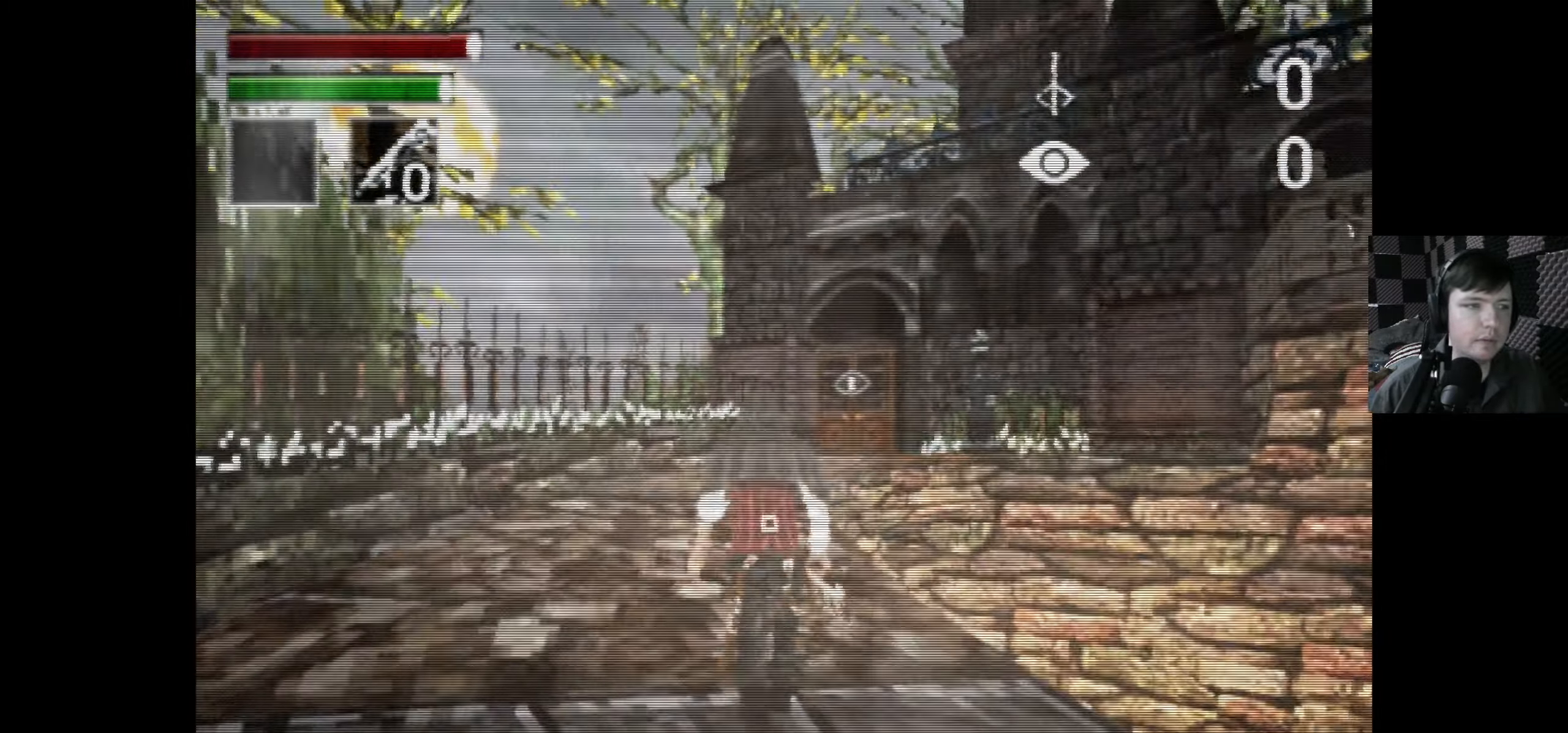
{"buttons": ["DPAD_UP"], "left_stick": "center", "right_stick": "center", "events": [[384, "DPAD_LEFT", "down"], [484, "DPAD_LEFT", "up"]]}
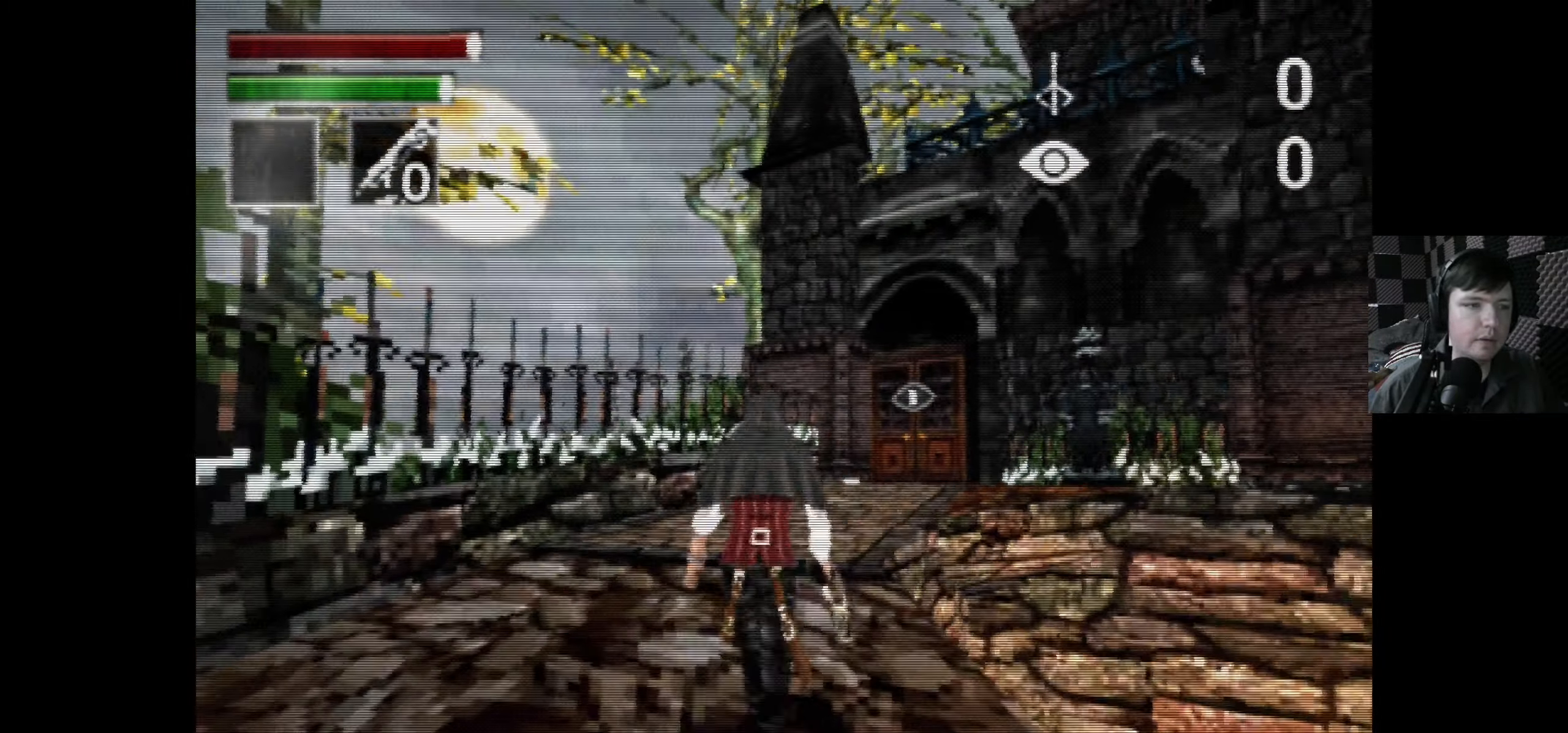
{"buttons": ["R2", "DPAD_UP"], "left_stick": "center", "right_stick": "center", "events": [[234, "R2", "down"]]}
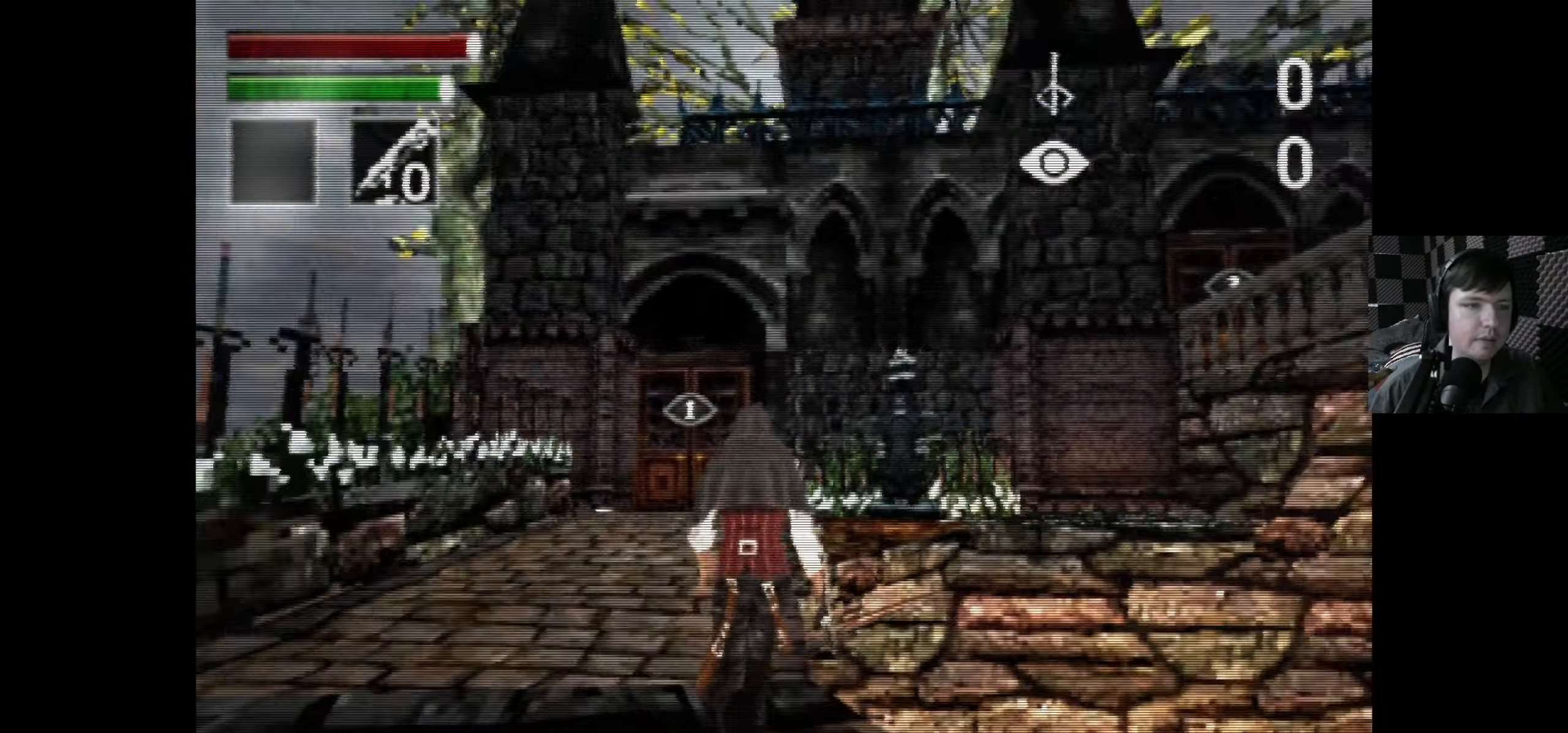
{"buttons": ["DPAD_UP"], "left_stick": "center", "right_stick": "center", "events": [[84, "R2", "up"], [100, "DPAD_UP", "up"], [117, "DPAD_LEFT", "down"], [316, "DPAD_LEFT", "up"], [383, "DPAD_UP", "down"]]}